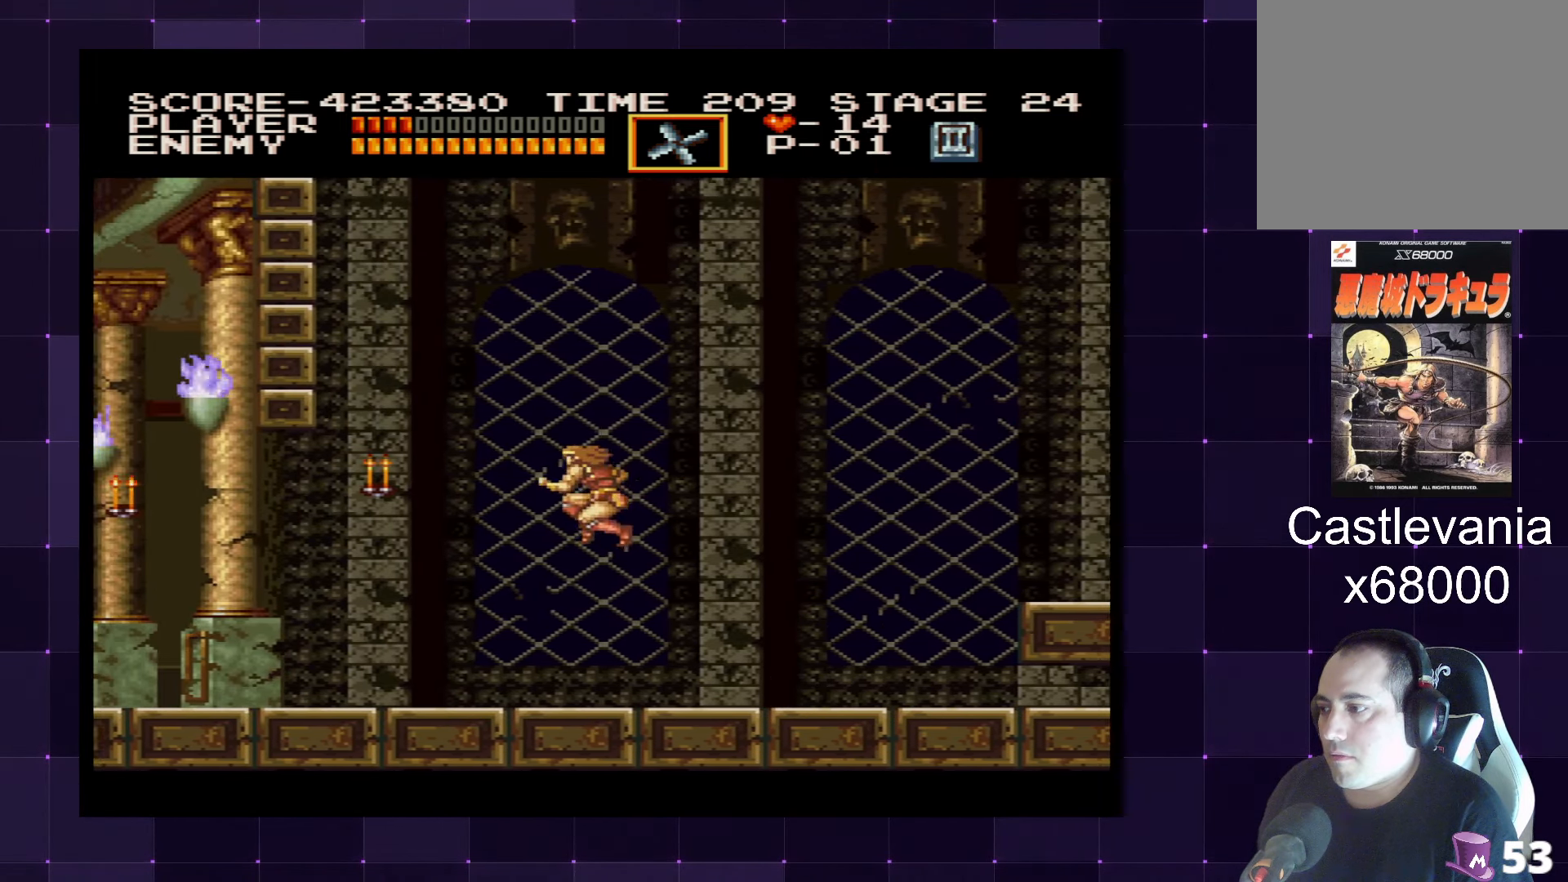
Gameplay with a controller (PlayStation layout); each line is a JSON object with the inputs held at the frame after it. "events" lists button and stick changes between this image and that frame as [ms after this image, input, new state], when the widget could be followed in between. Not read: L3 R3.
{"buttons": ["DPAD_LEFT"], "left_stick": "center", "right_stick": "center", "events": [[100, "SQUARE", "up"]]}
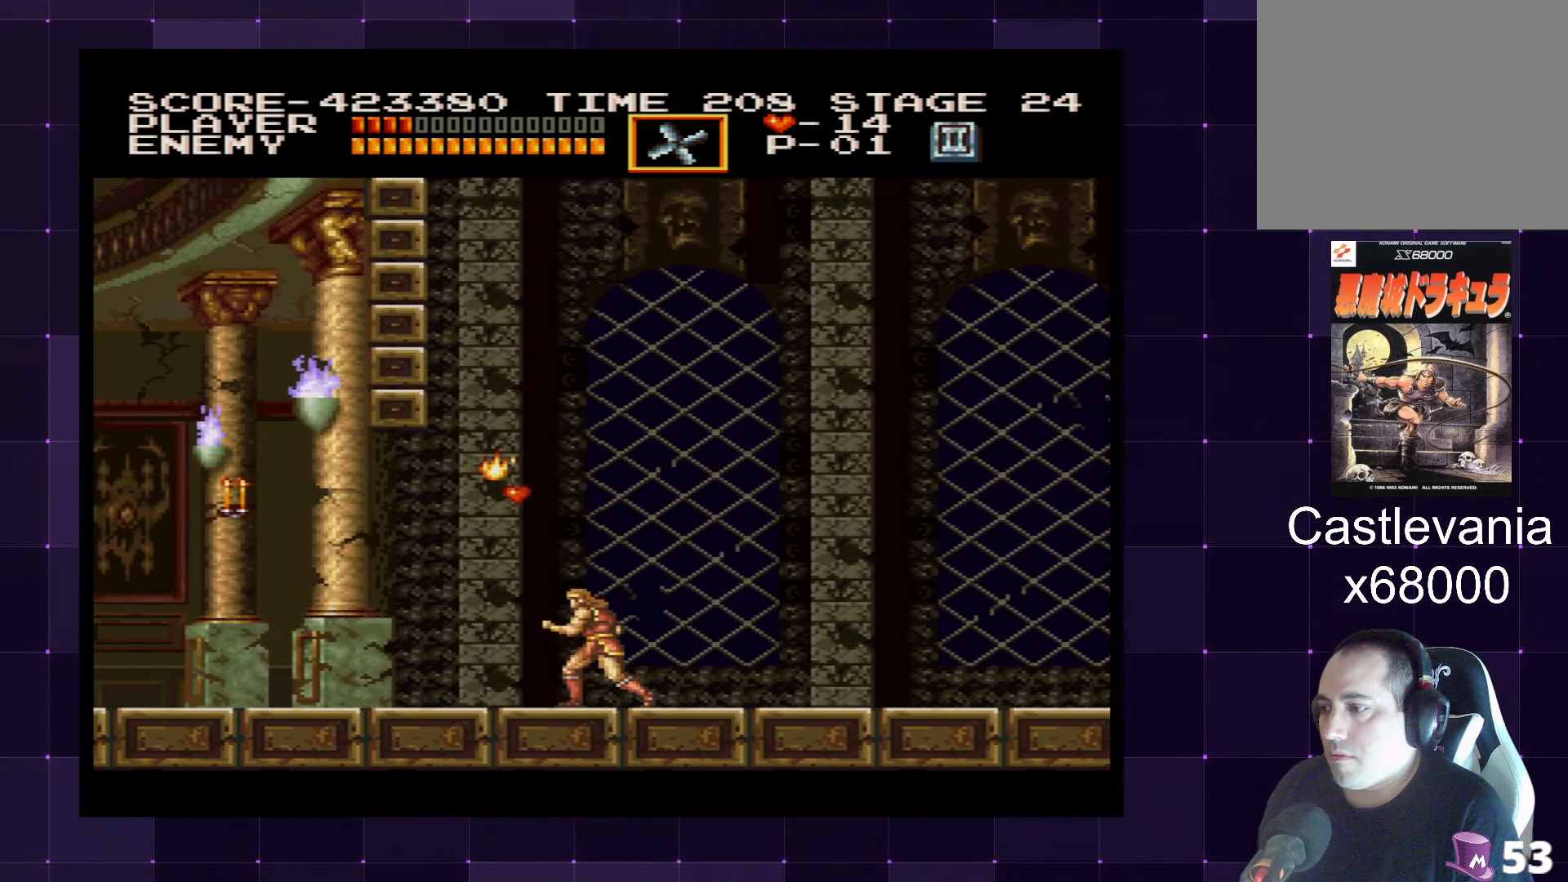
{"buttons": ["DPAD_LEFT"], "left_stick": "center", "right_stick": "center", "events": [[67, "CROSS", "down"], [167, "CROSS", "up"], [300, "SQUARE", "down"], [384, "SQUARE", "up"]]}
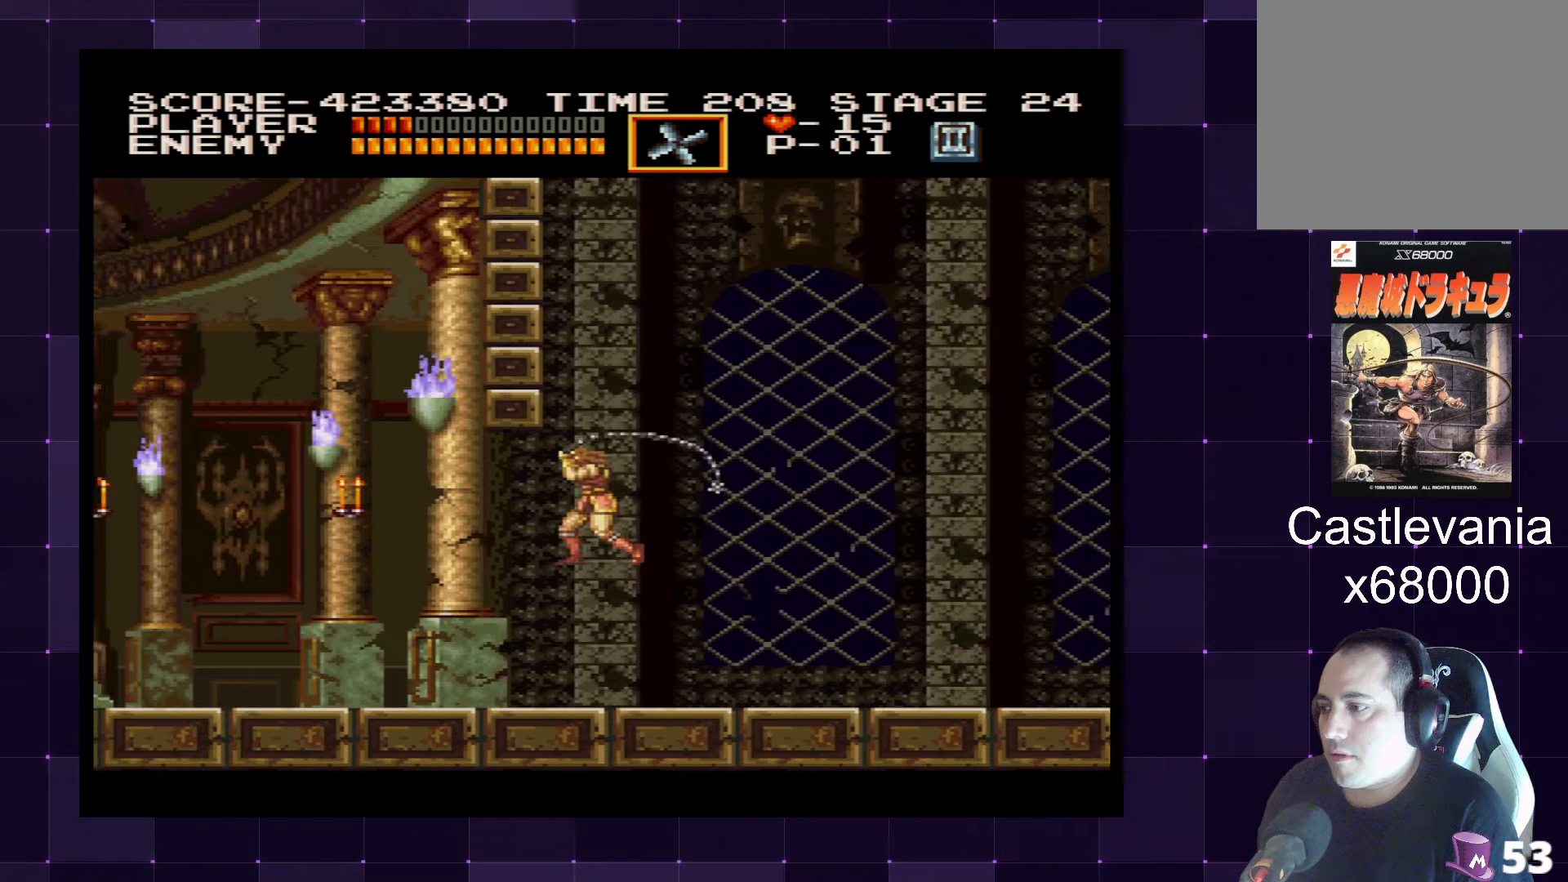
{"buttons": ["DPAD_LEFT"], "left_stick": "center", "right_stick": "center", "events": []}
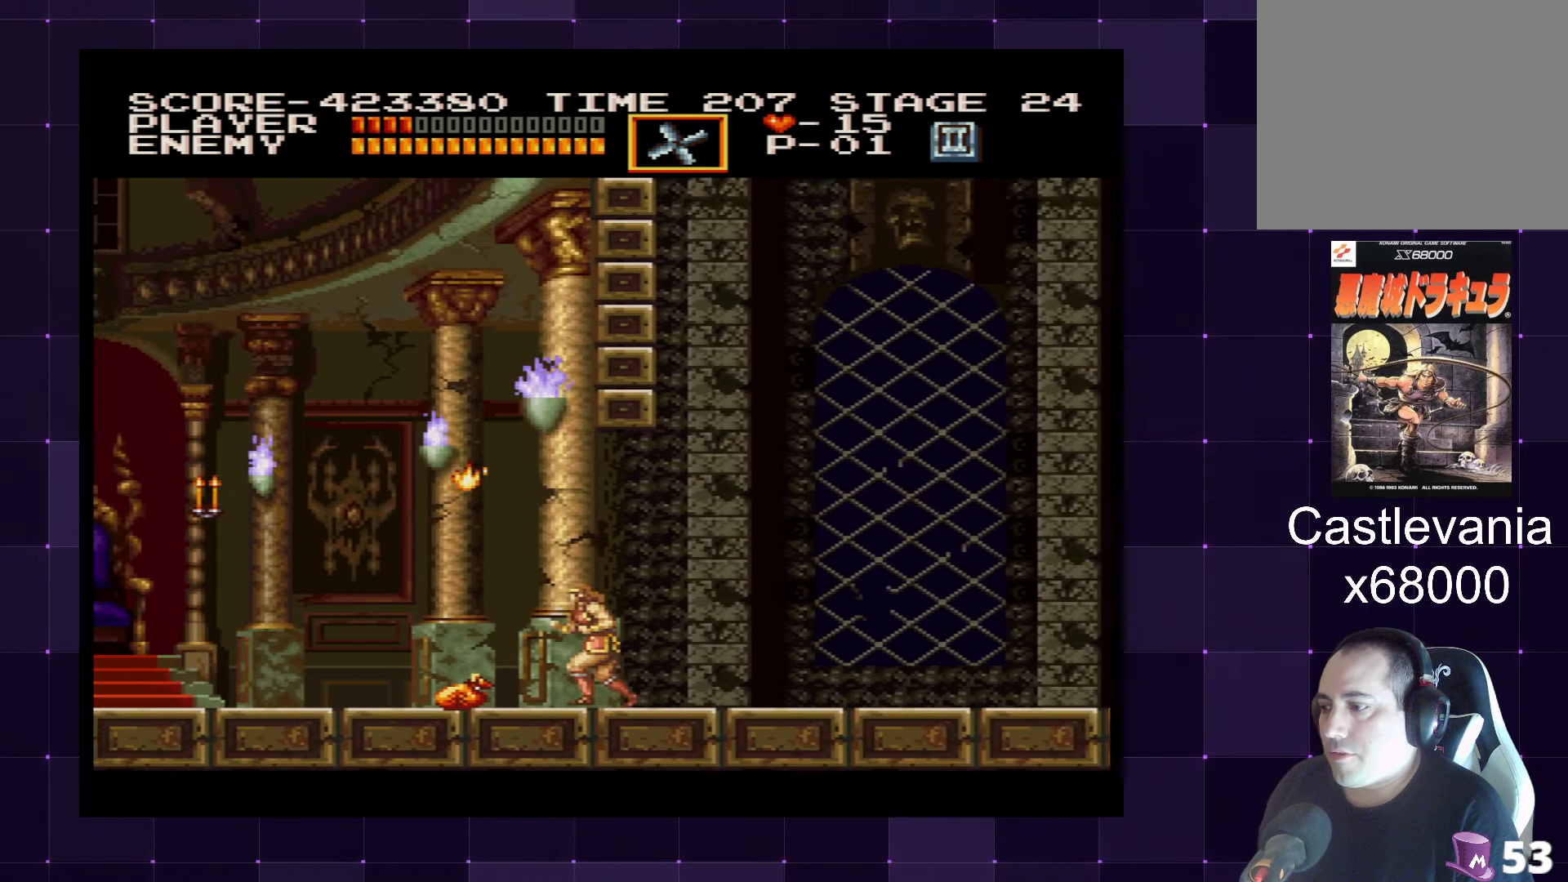
{"buttons": [], "left_stick": "center", "right_stick": "center", "events": [[433, "DPAD_LEFT", "up"]]}
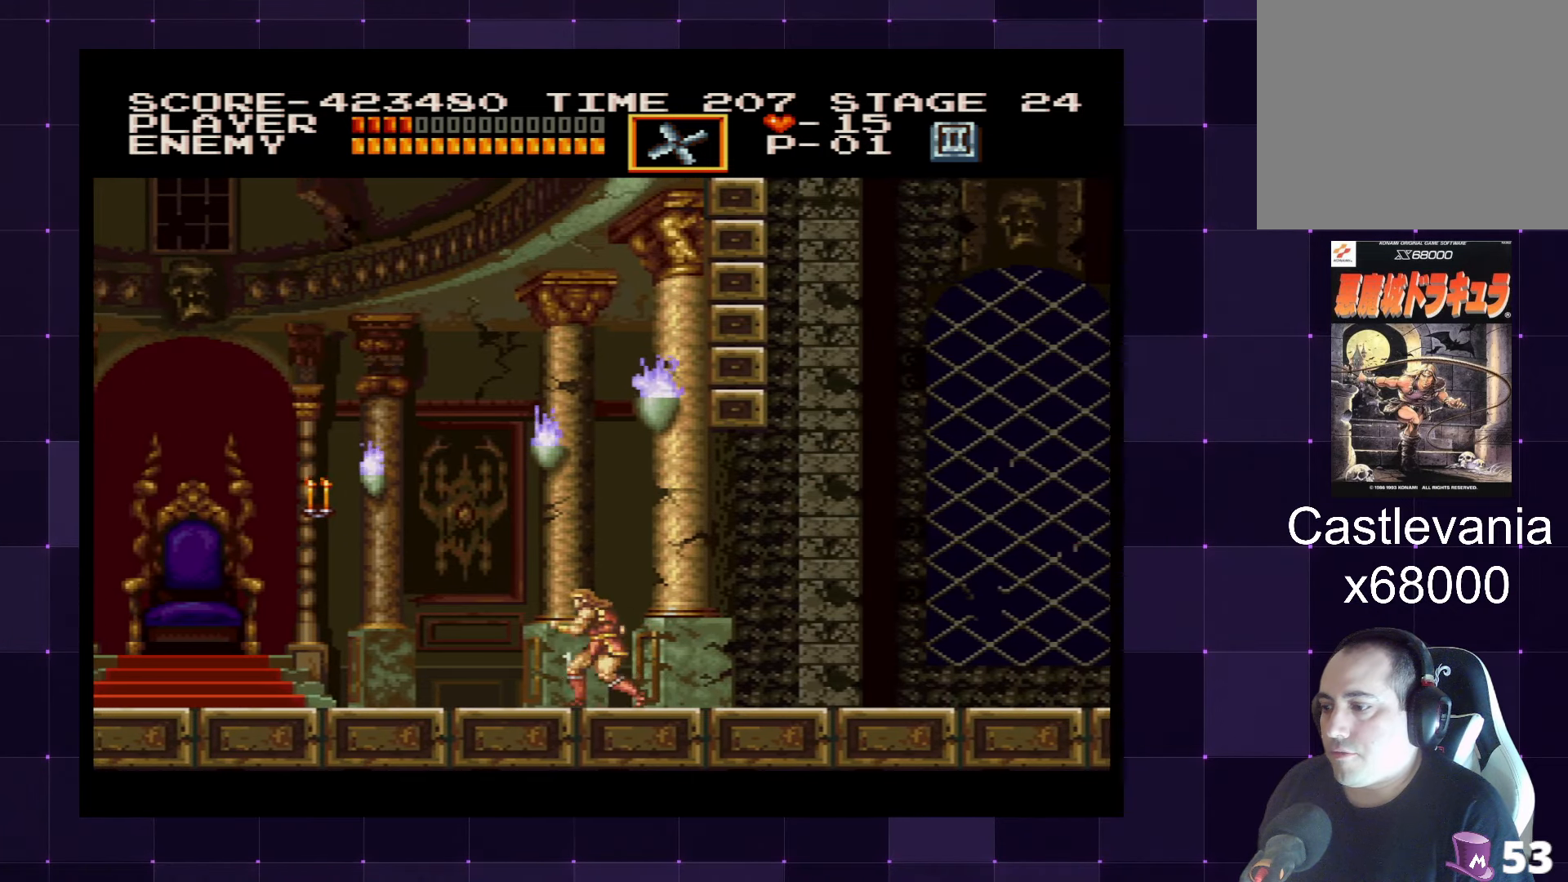
{"buttons": ["DPAD_RIGHT"], "left_stick": "center", "right_stick": "center", "events": [[16, "DPAD_RIGHT", "down"]]}
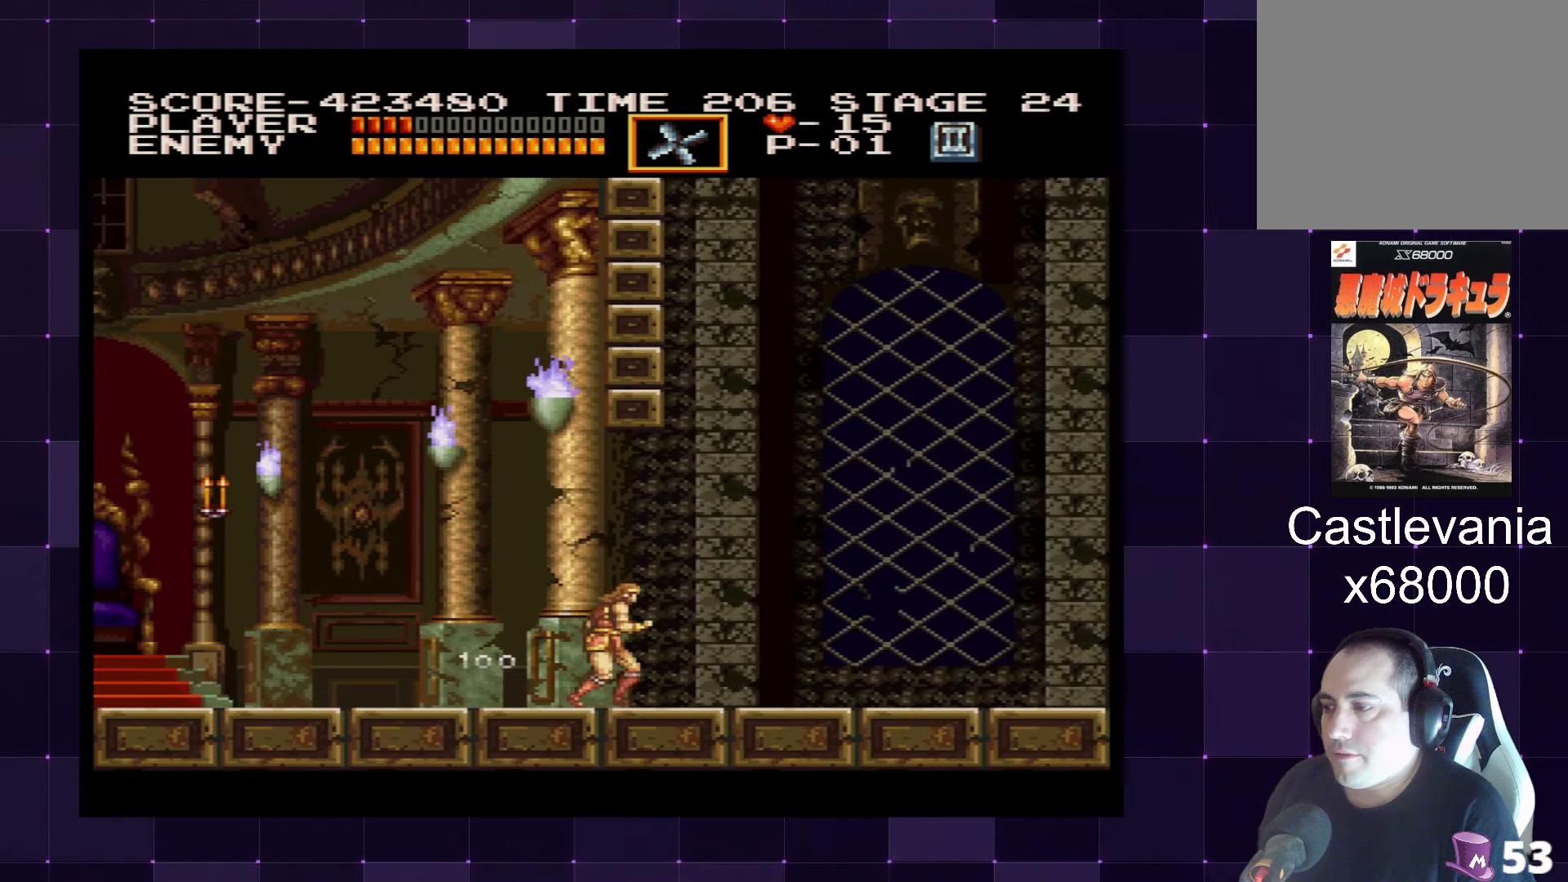
{"buttons": ["DPAD_RIGHT"], "left_stick": "center", "right_stick": "center", "events": []}
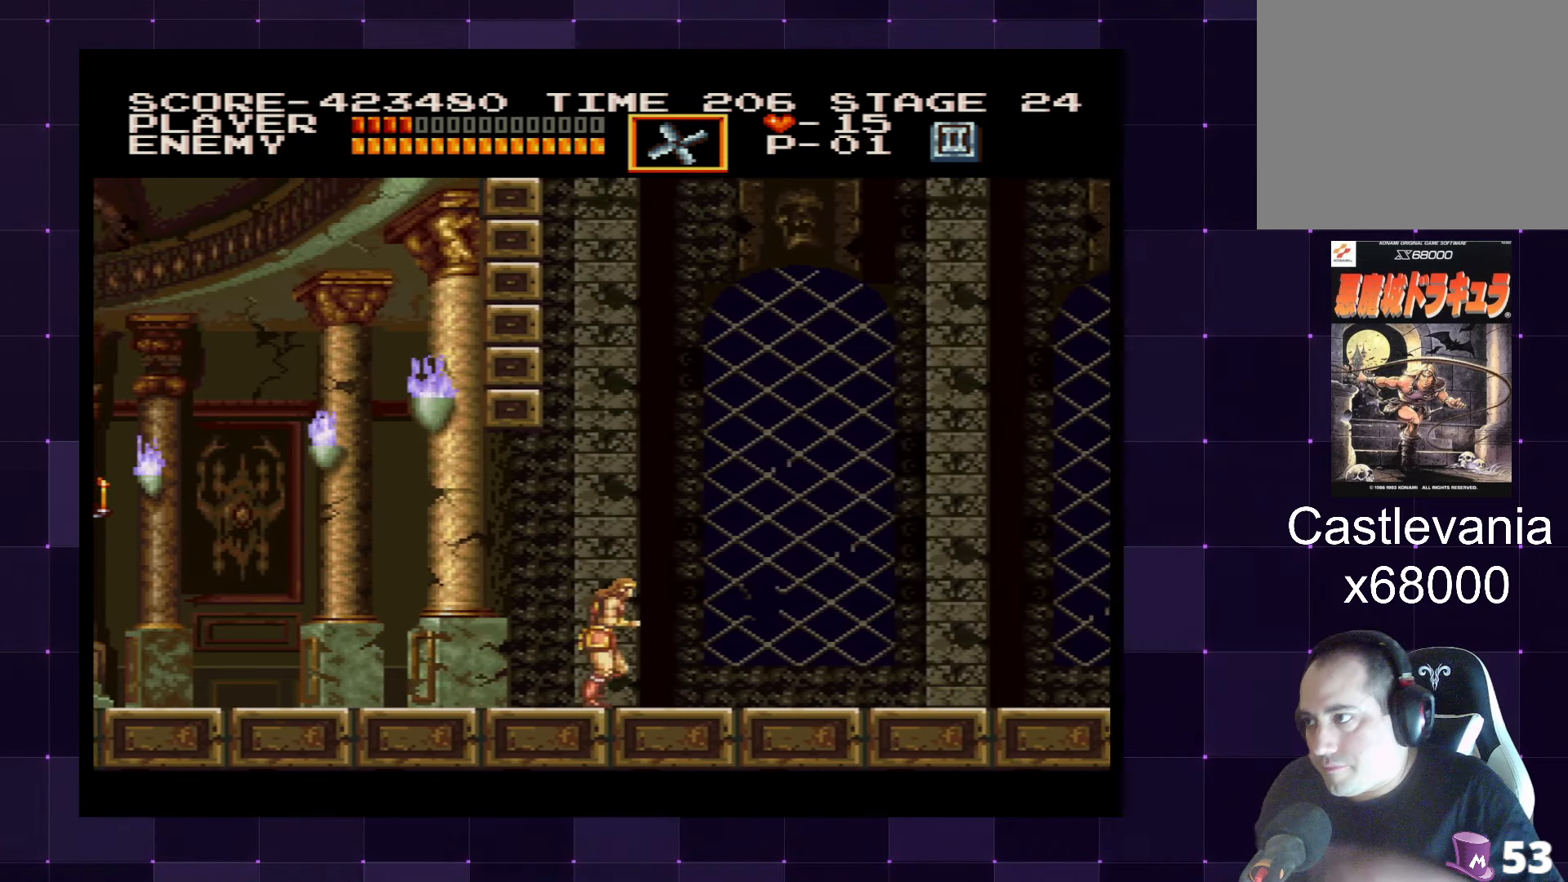
{"buttons": ["DPAD_RIGHT"], "left_stick": "center", "right_stick": "center", "events": []}
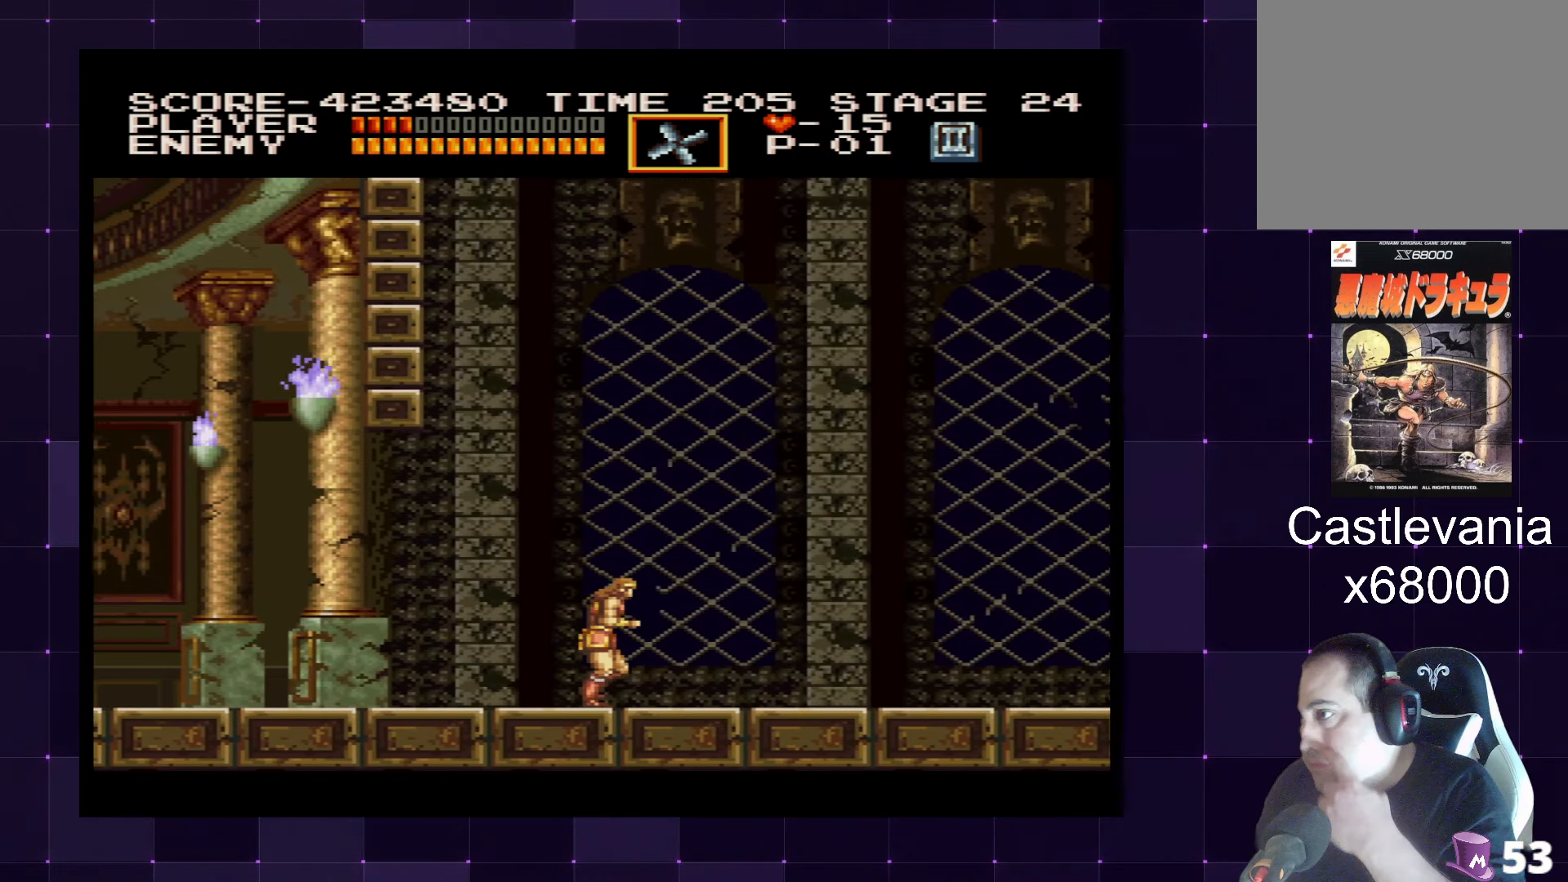
{"buttons": ["DPAD_RIGHT"], "left_stick": "center", "right_stick": "center", "events": []}
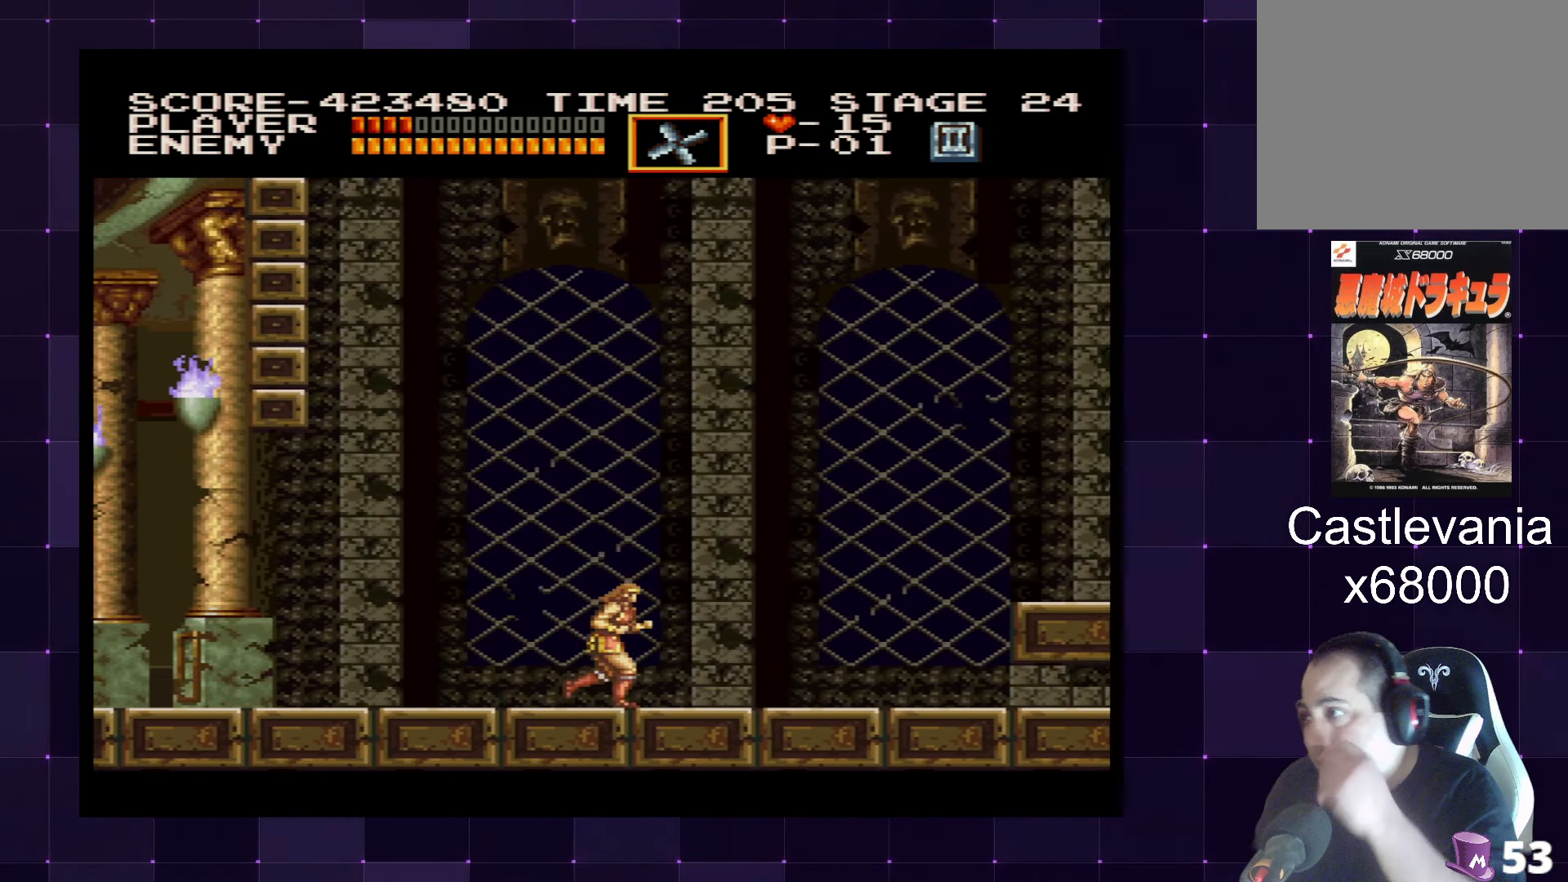
{"buttons": ["DPAD_RIGHT"], "left_stick": "center", "right_stick": "center", "events": []}
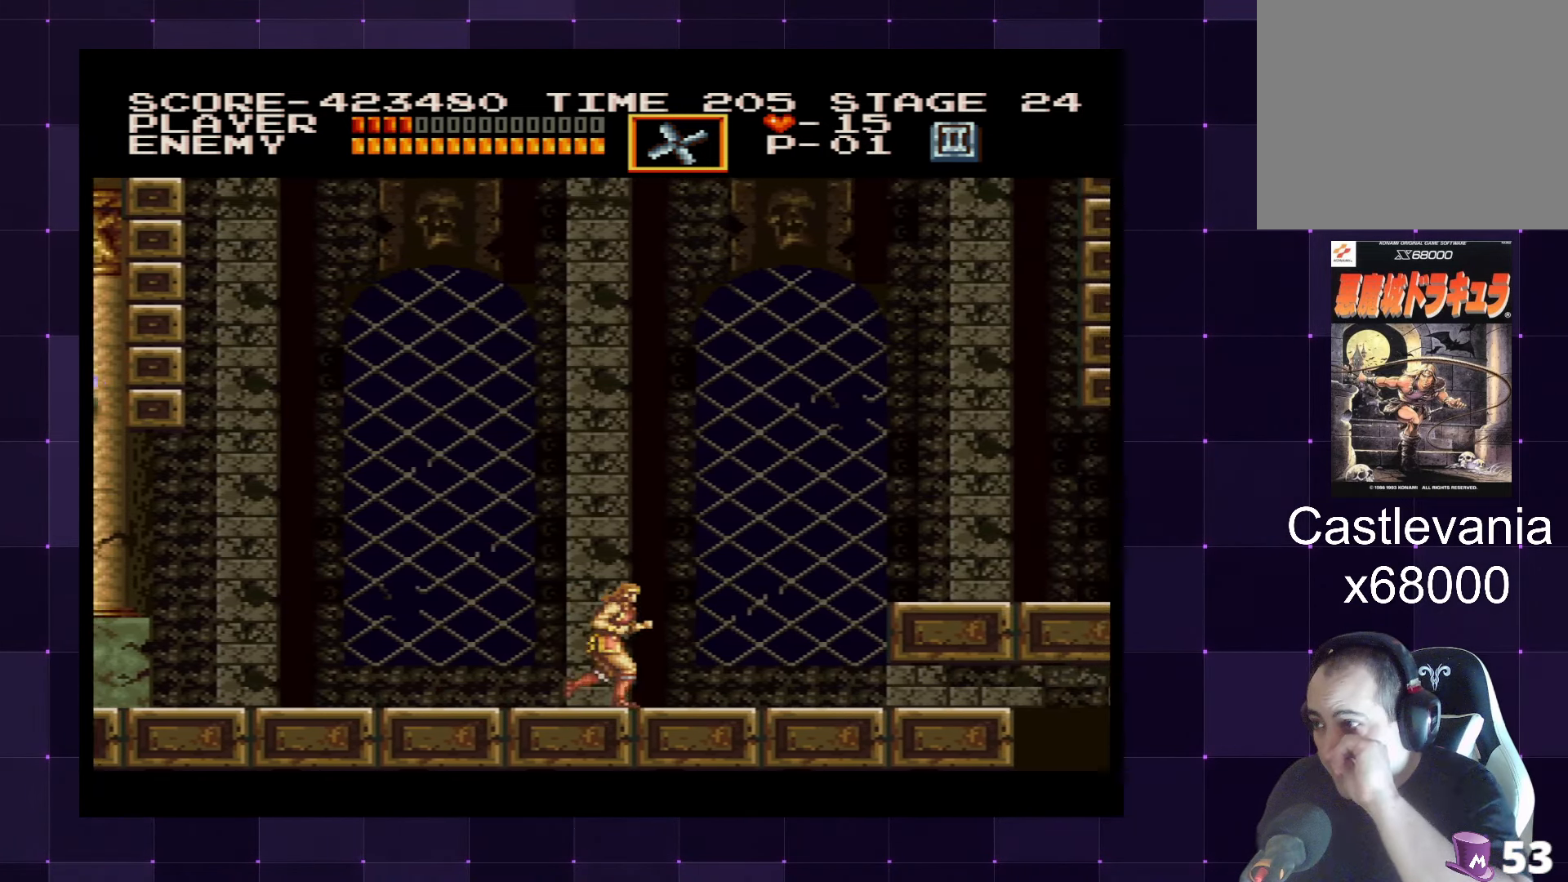
{"buttons": ["DPAD_RIGHT"], "left_stick": "center", "right_stick": "center", "events": []}
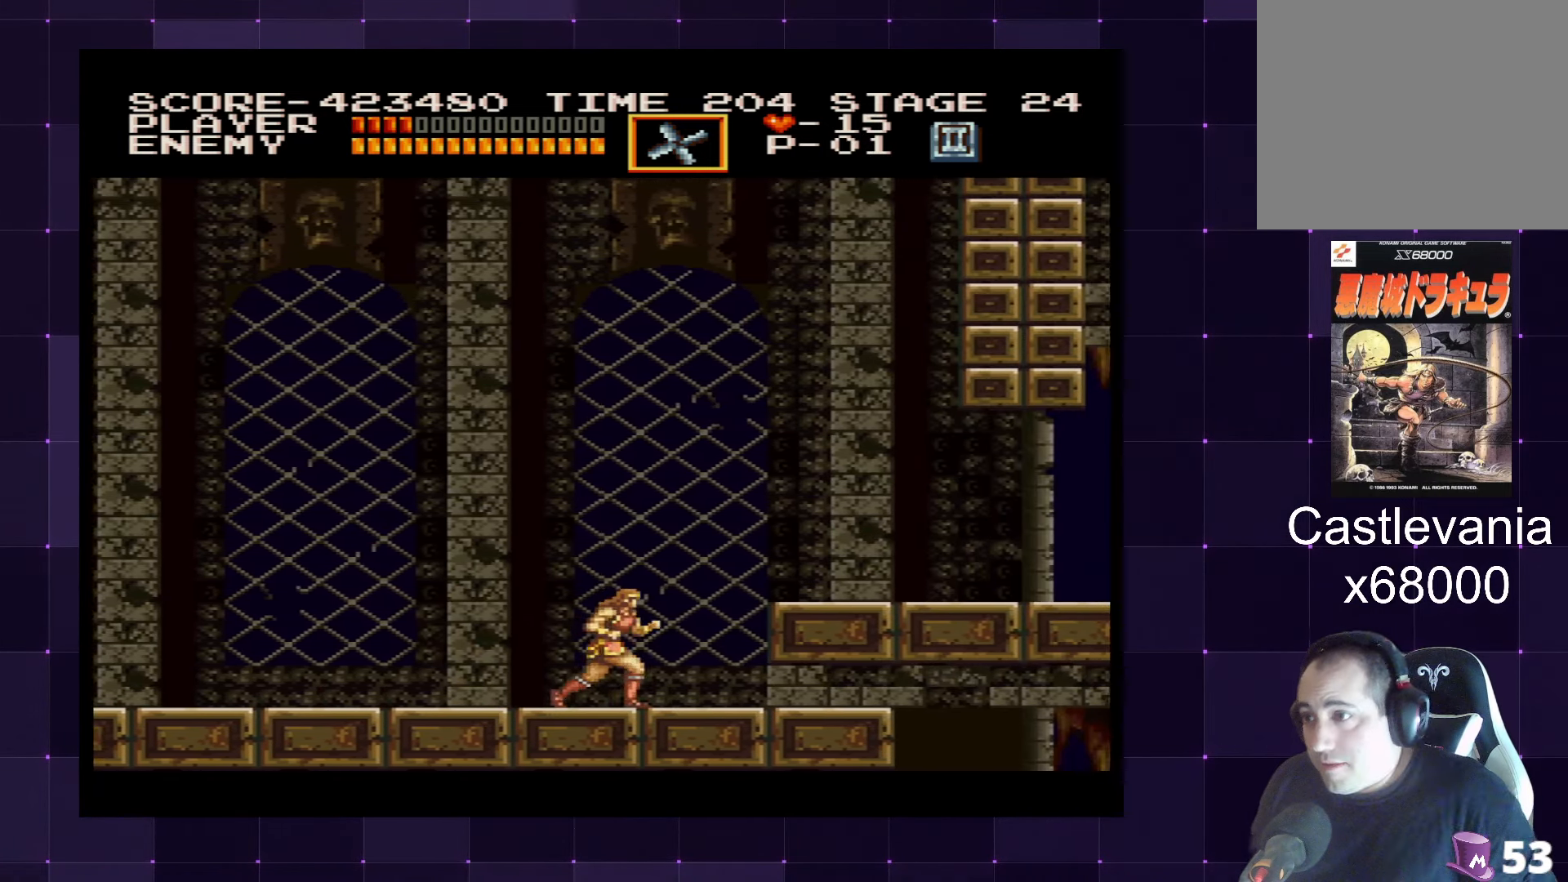
{"buttons": ["DPAD_RIGHT"], "left_stick": "center", "right_stick": "center", "events": [[283, "CROSS", "down"], [416, "CROSS", "up"]]}
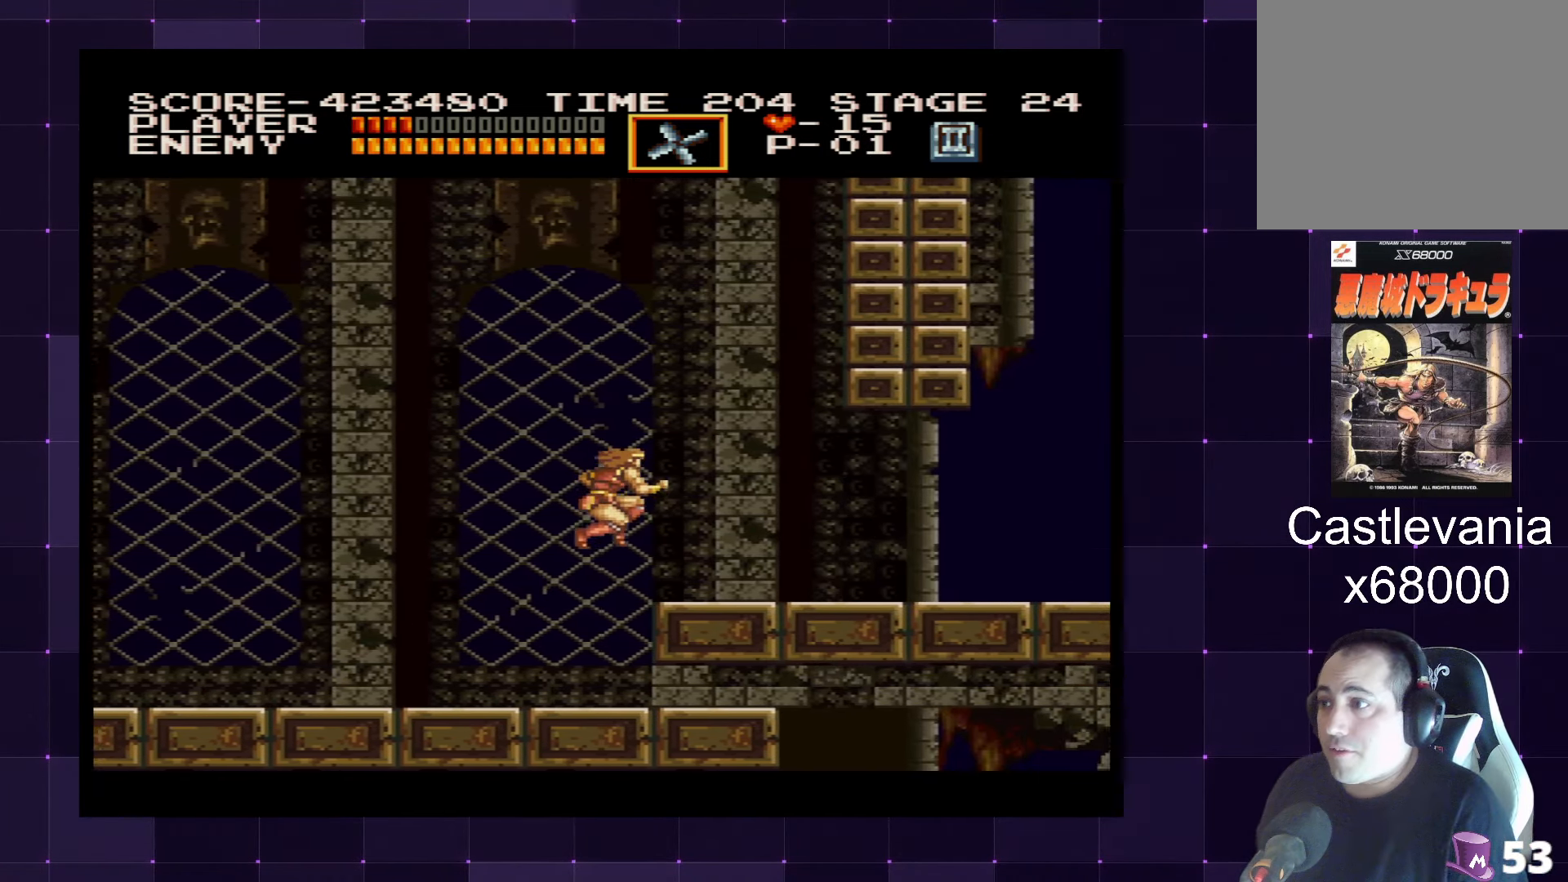
{"buttons": ["DPAD_RIGHT"], "left_stick": "center", "right_stick": "center", "events": []}
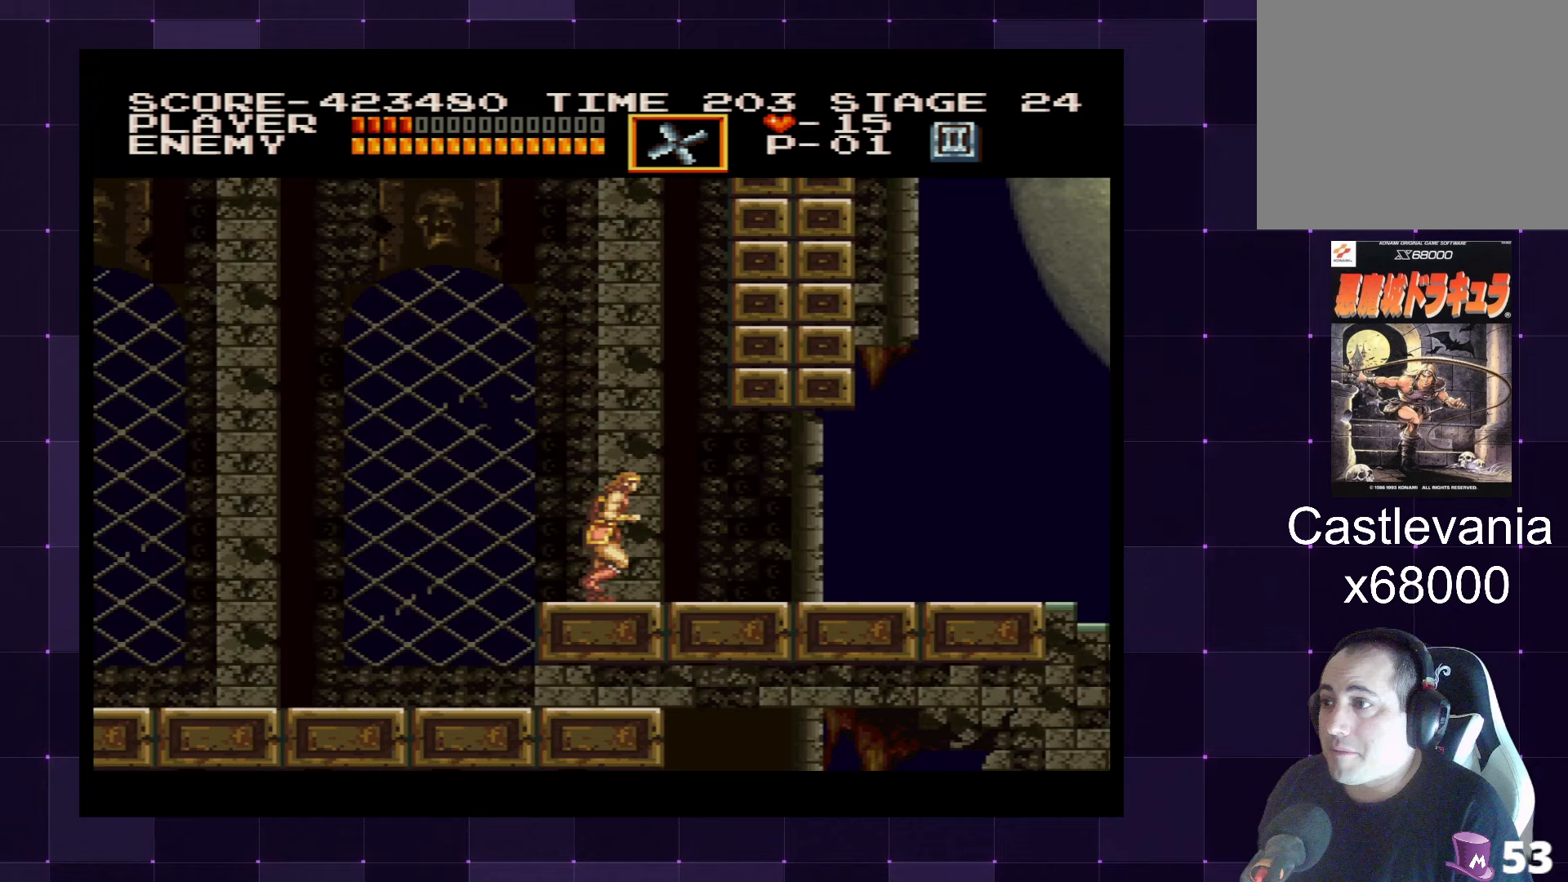
{"buttons": ["DPAD_RIGHT"], "left_stick": "center", "right_stick": "center", "events": []}
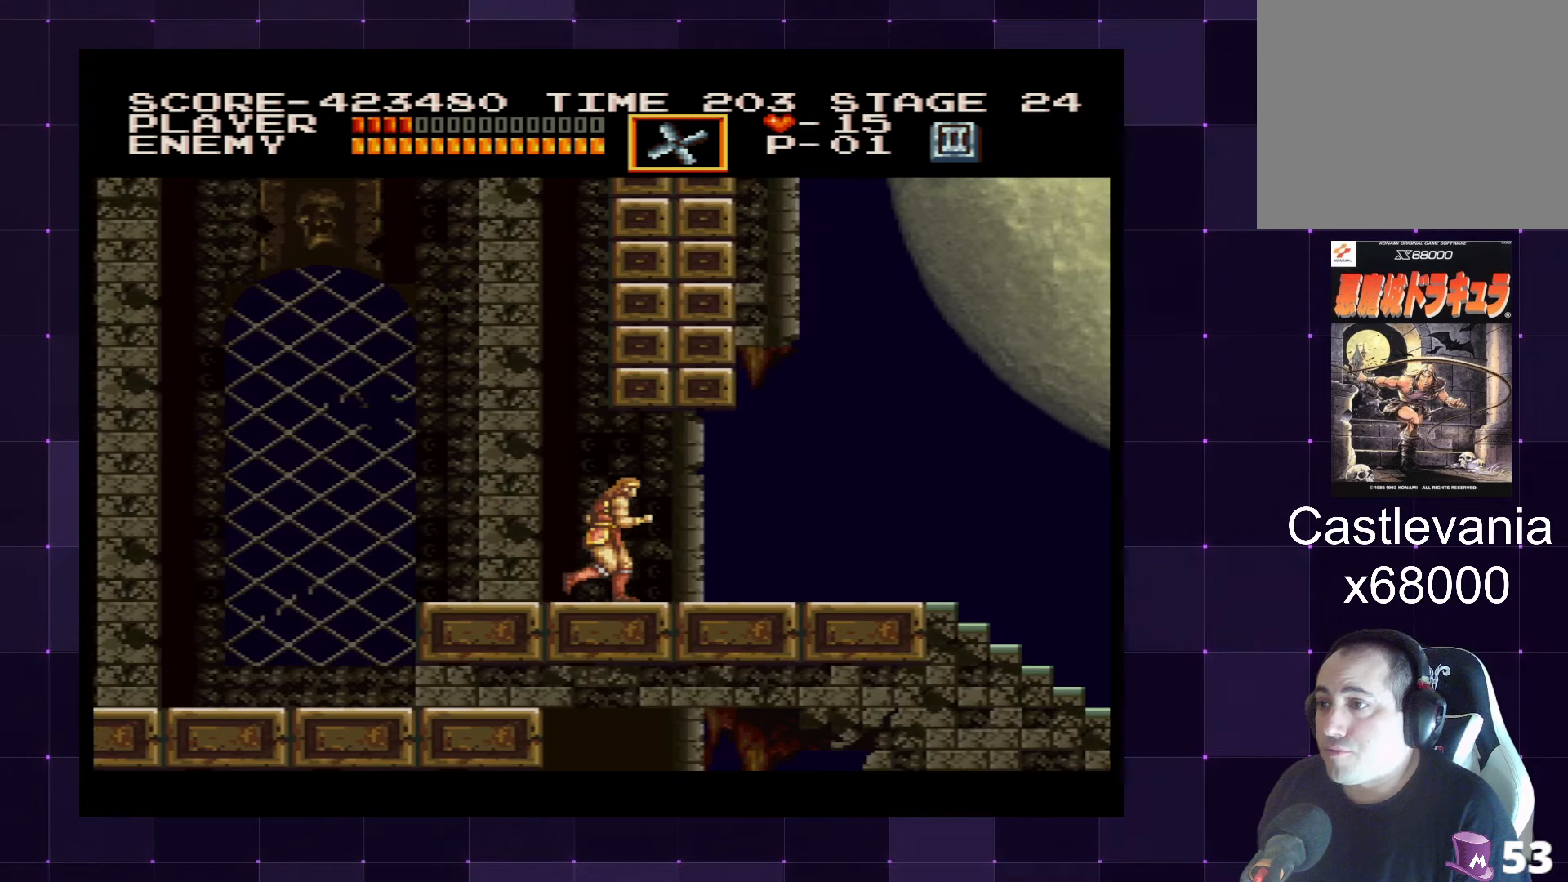
{"buttons": ["DPAD_RIGHT"], "left_stick": "center", "right_stick": "center", "events": []}
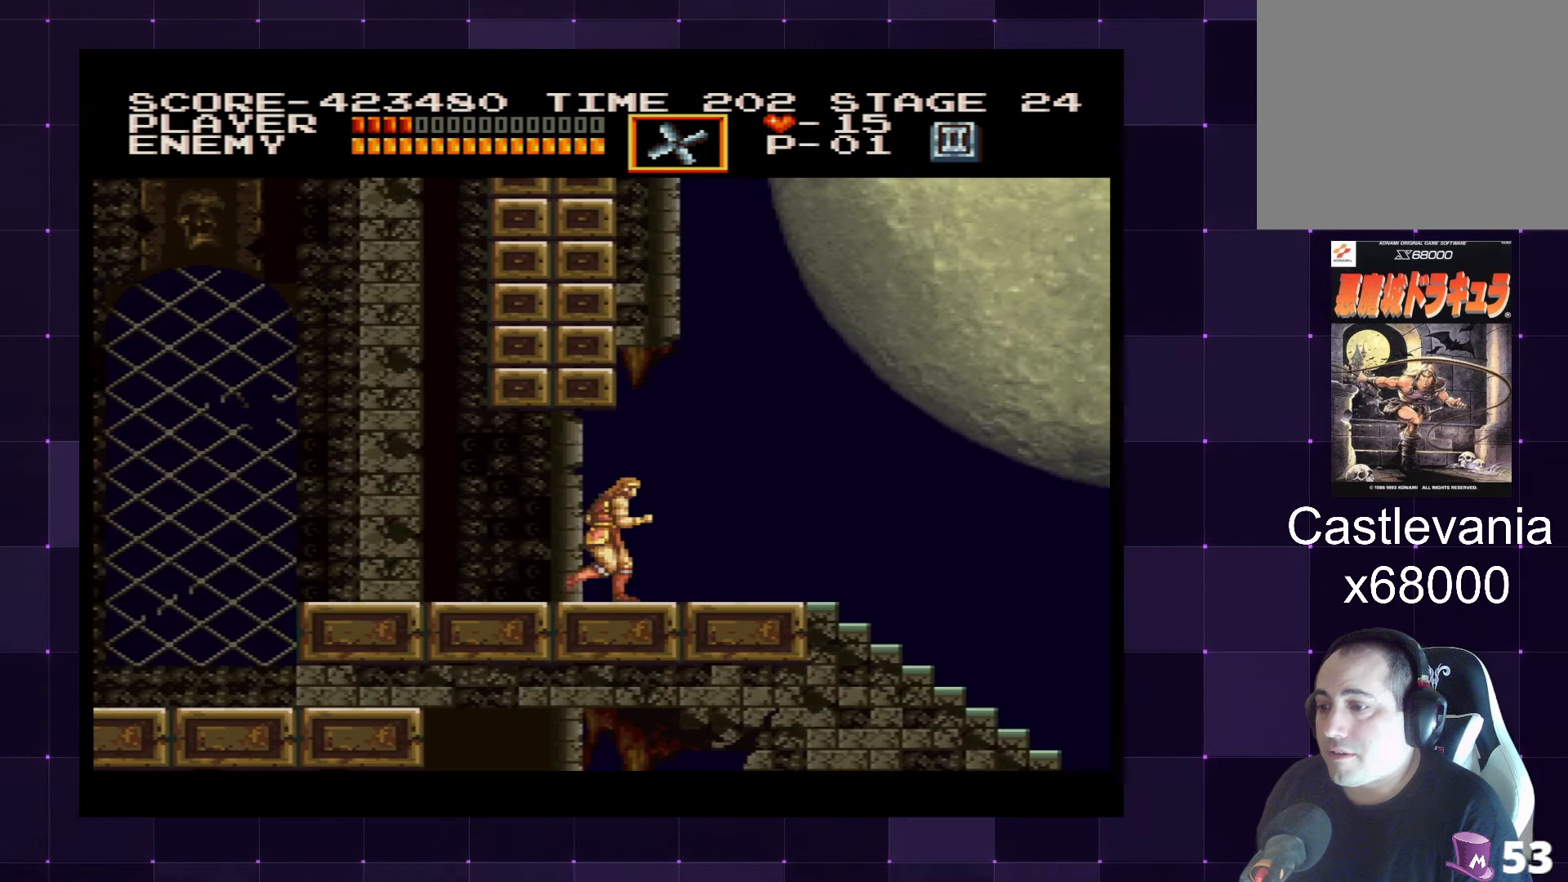
{"buttons": ["DPAD_RIGHT"], "left_stick": "center", "right_stick": "center", "events": []}
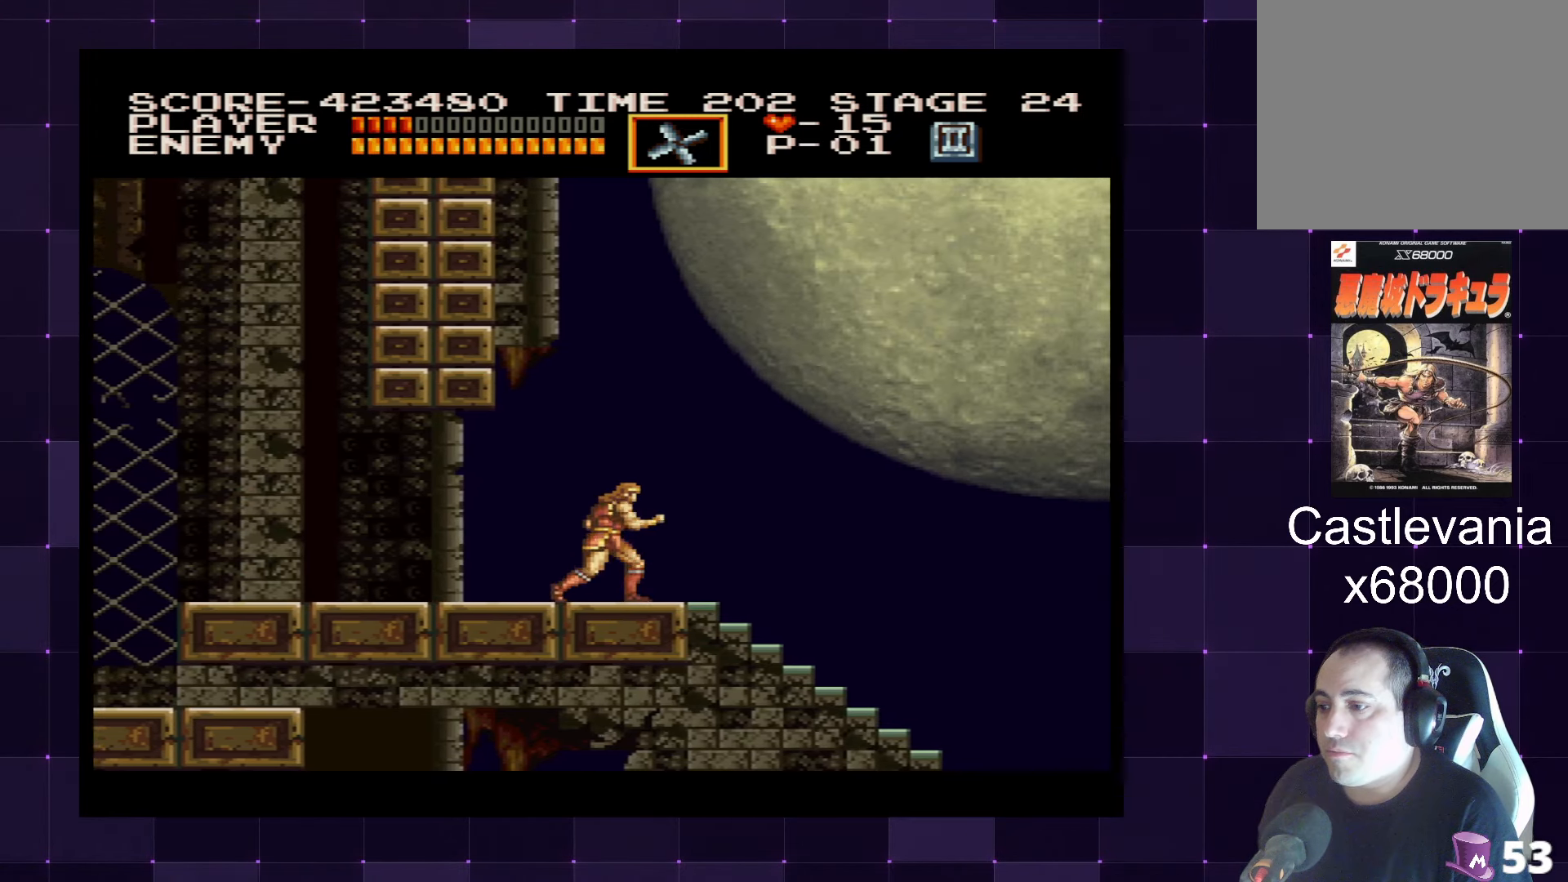
{"buttons": ["DPAD_DOWN"], "left_stick": "center", "right_stick": "center", "events": [[167, "DPAD_DOWN", "down"], [200, "DPAD_RIGHT", "up"]]}
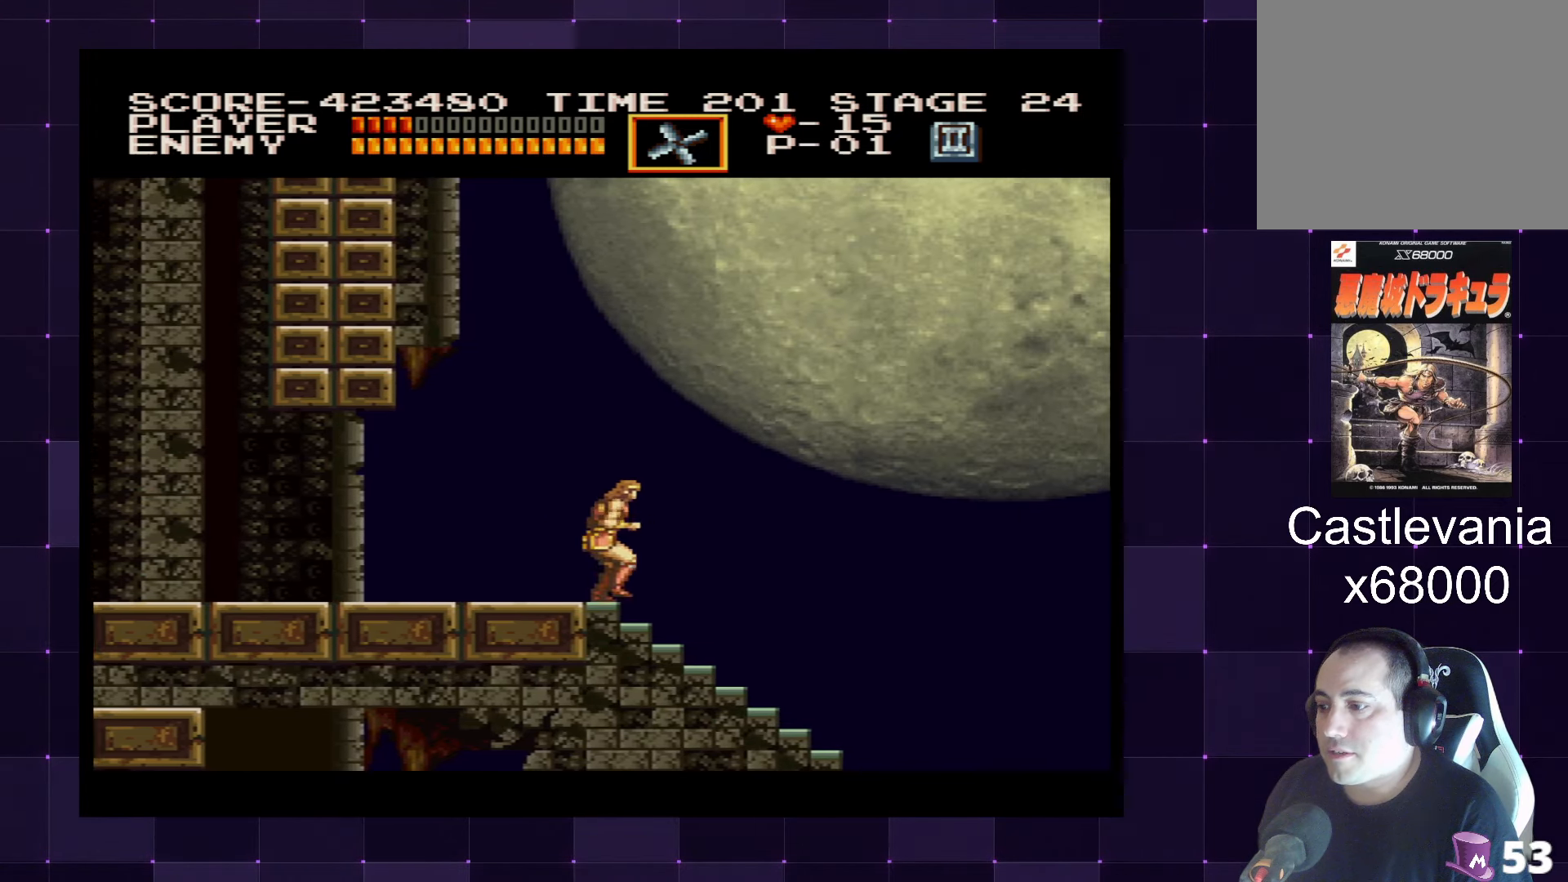
{"buttons": ["DPAD_DOWN"], "left_stick": "center", "right_stick": "center", "events": []}
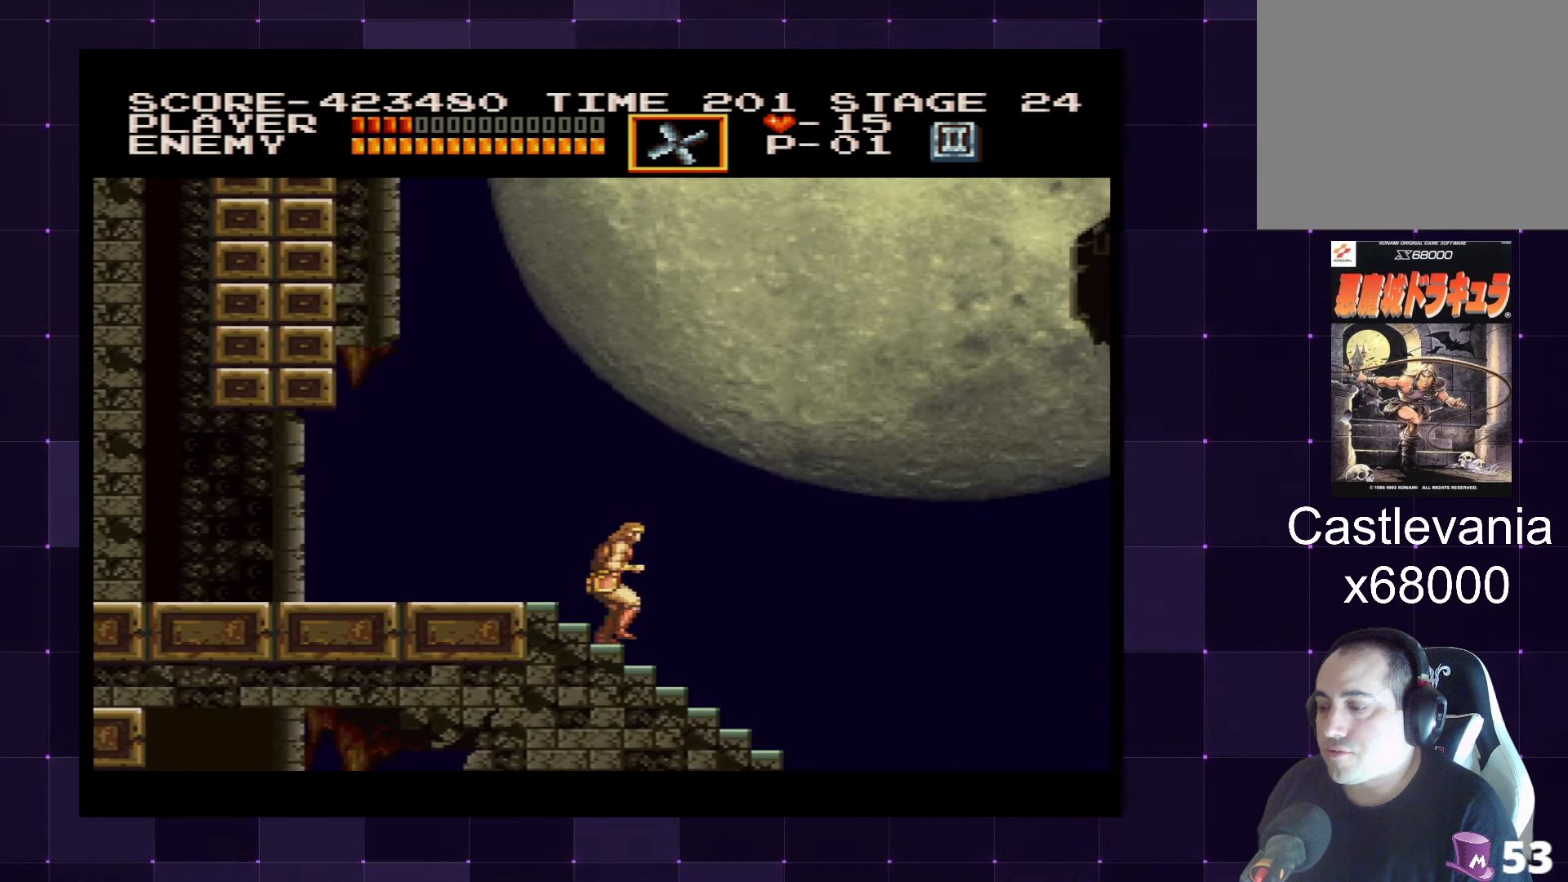
{"buttons": ["DPAD_DOWN"], "left_stick": "center", "right_stick": "center", "events": []}
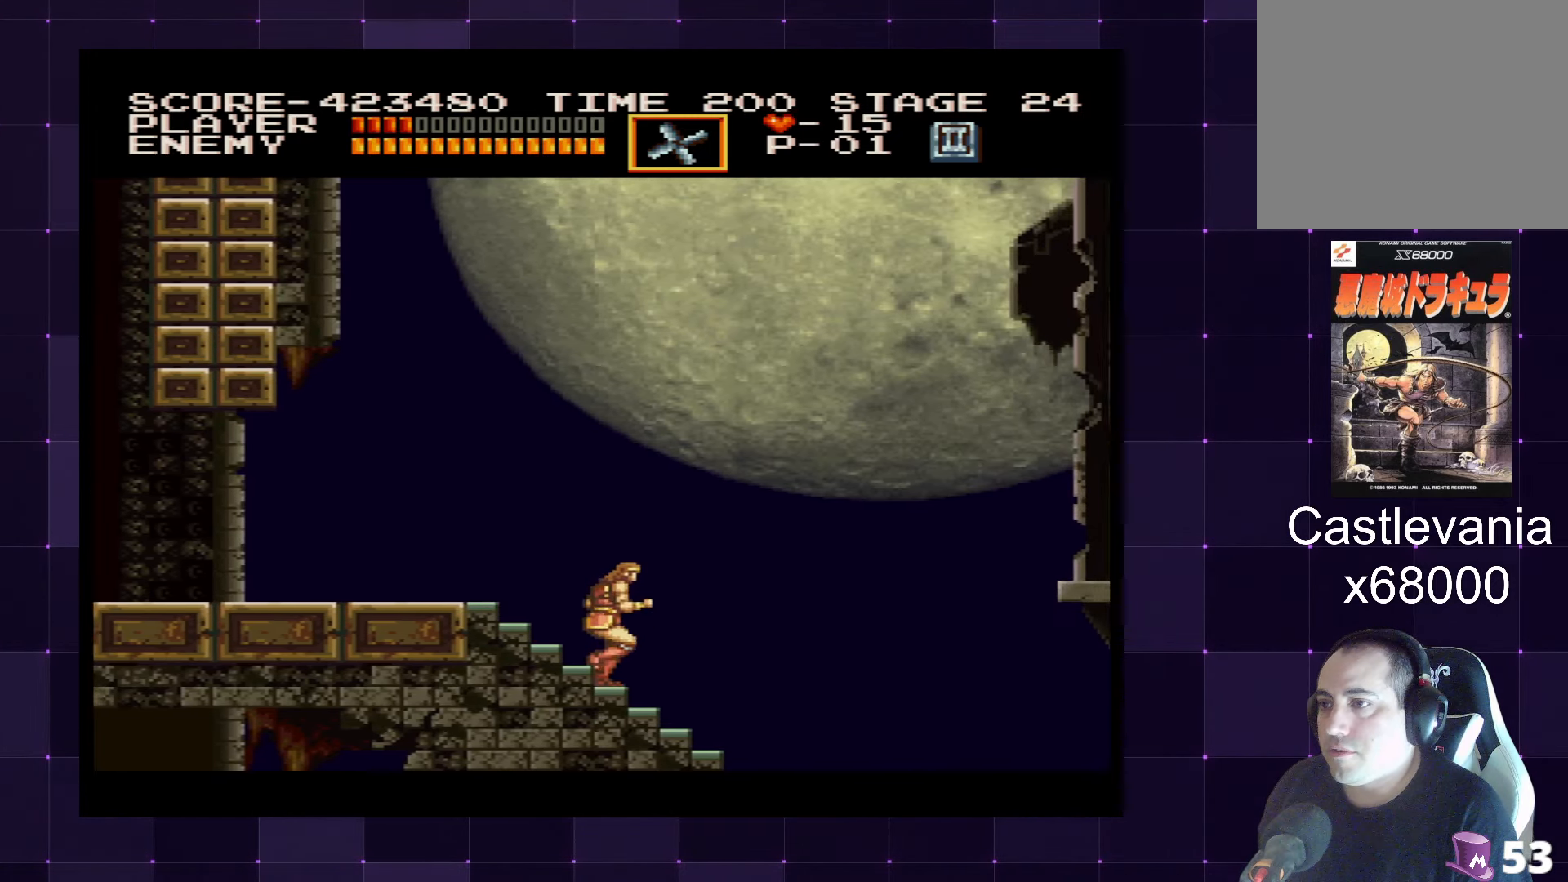
{"buttons": ["DPAD_DOWN"], "left_stick": "center", "right_stick": "center", "events": []}
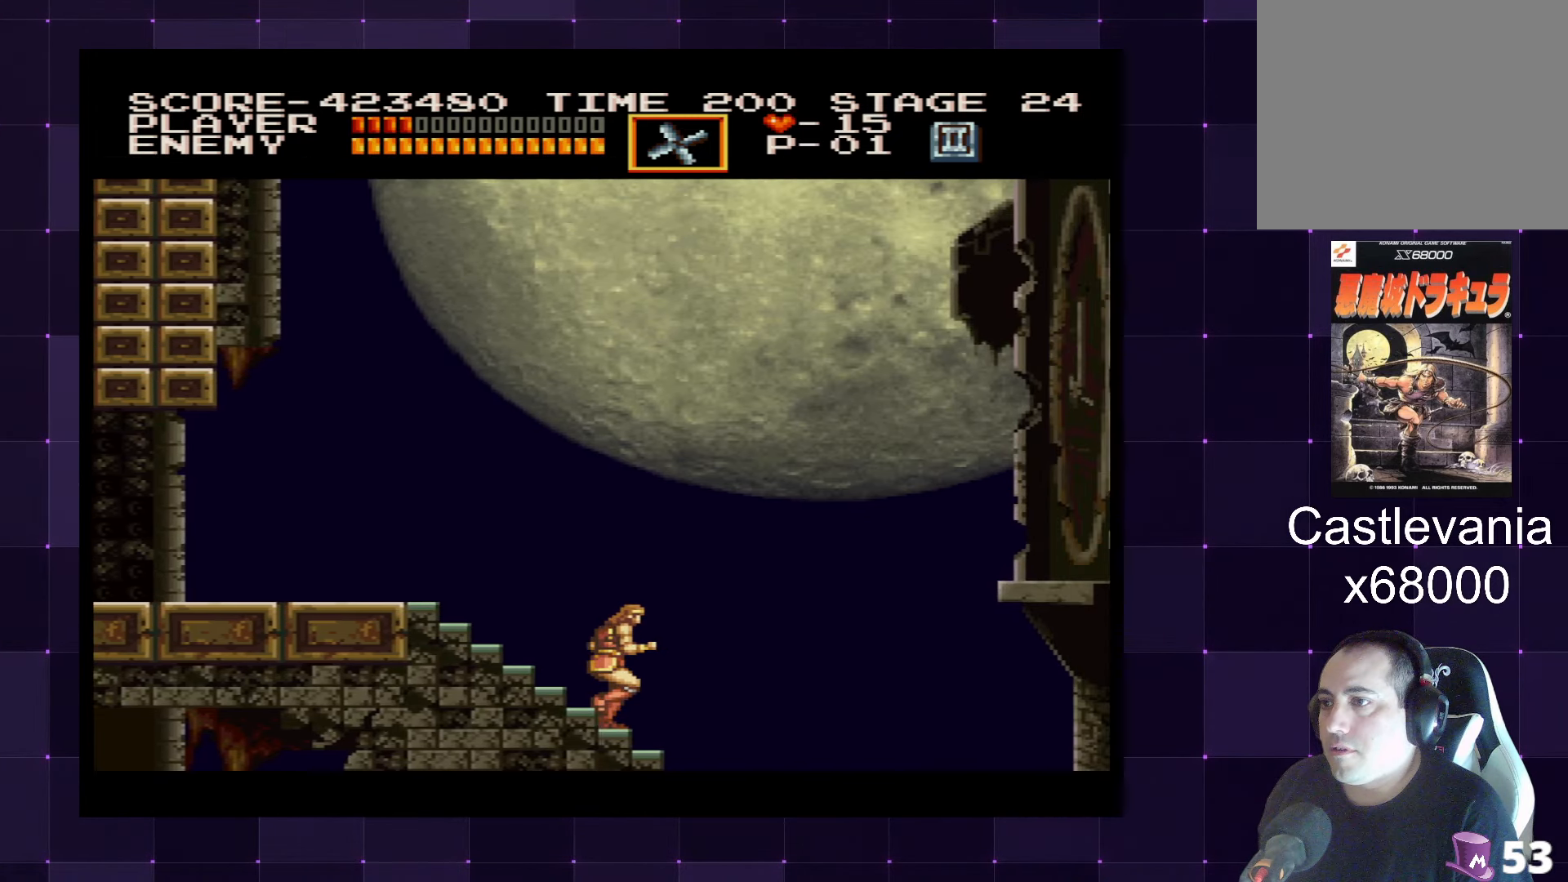
{"buttons": ["DPAD_DOWN"], "left_stick": "center", "right_stick": "center", "events": []}
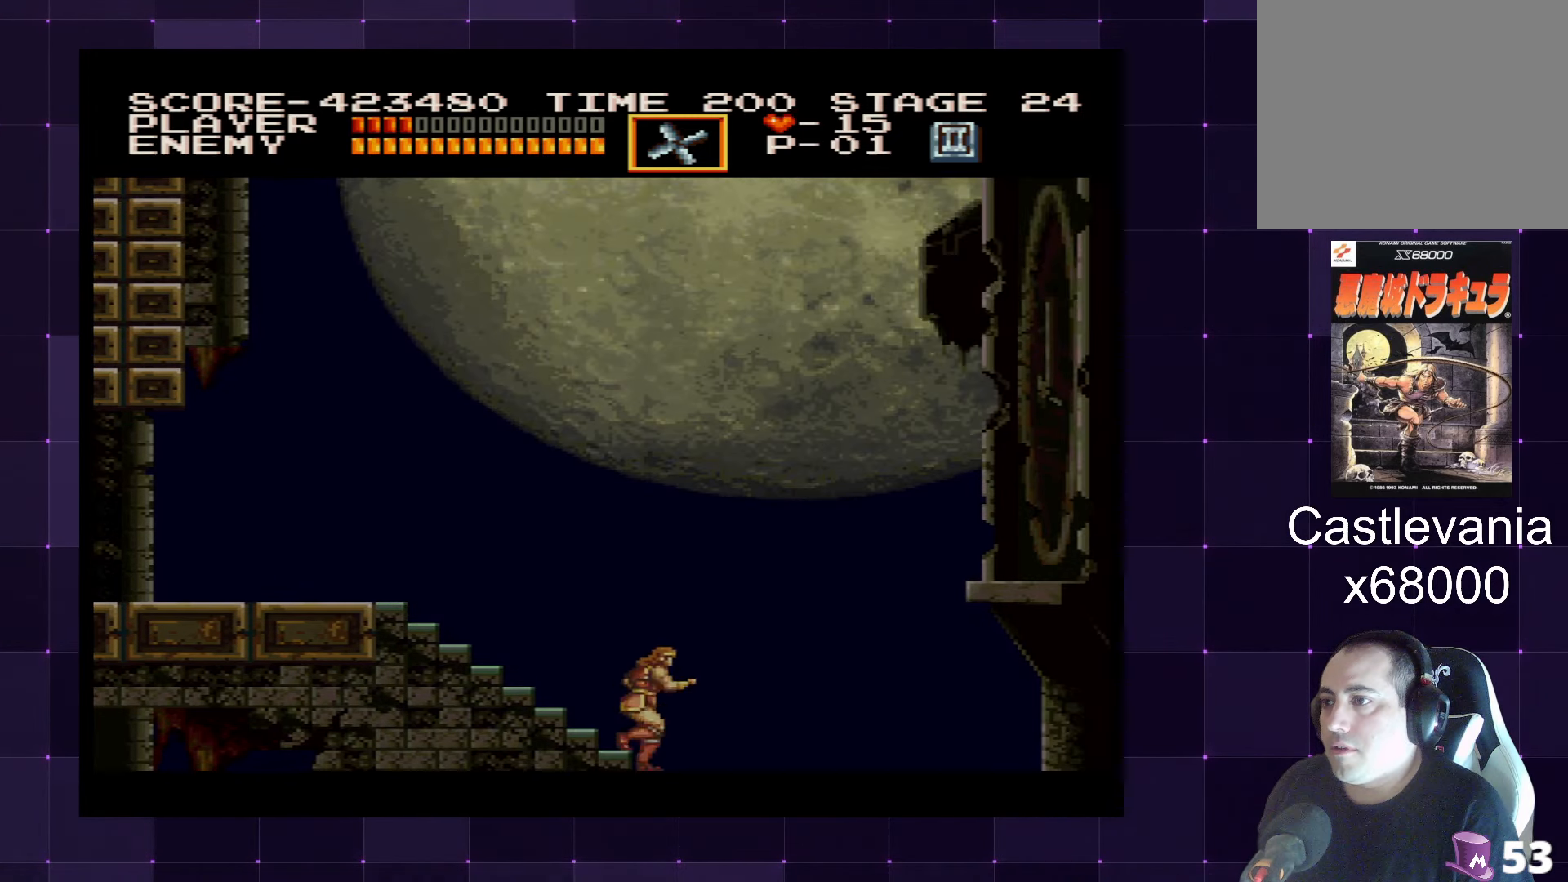
{"buttons": ["DPAD_UP"], "left_stick": "center", "right_stick": "center", "events": [[33, "DPAD_DOWN", "up"], [33, "DPAD_LEFT", "down"], [50, "DPAD_LEFT", "up"], [117, "DPAD_UP", "down"]]}
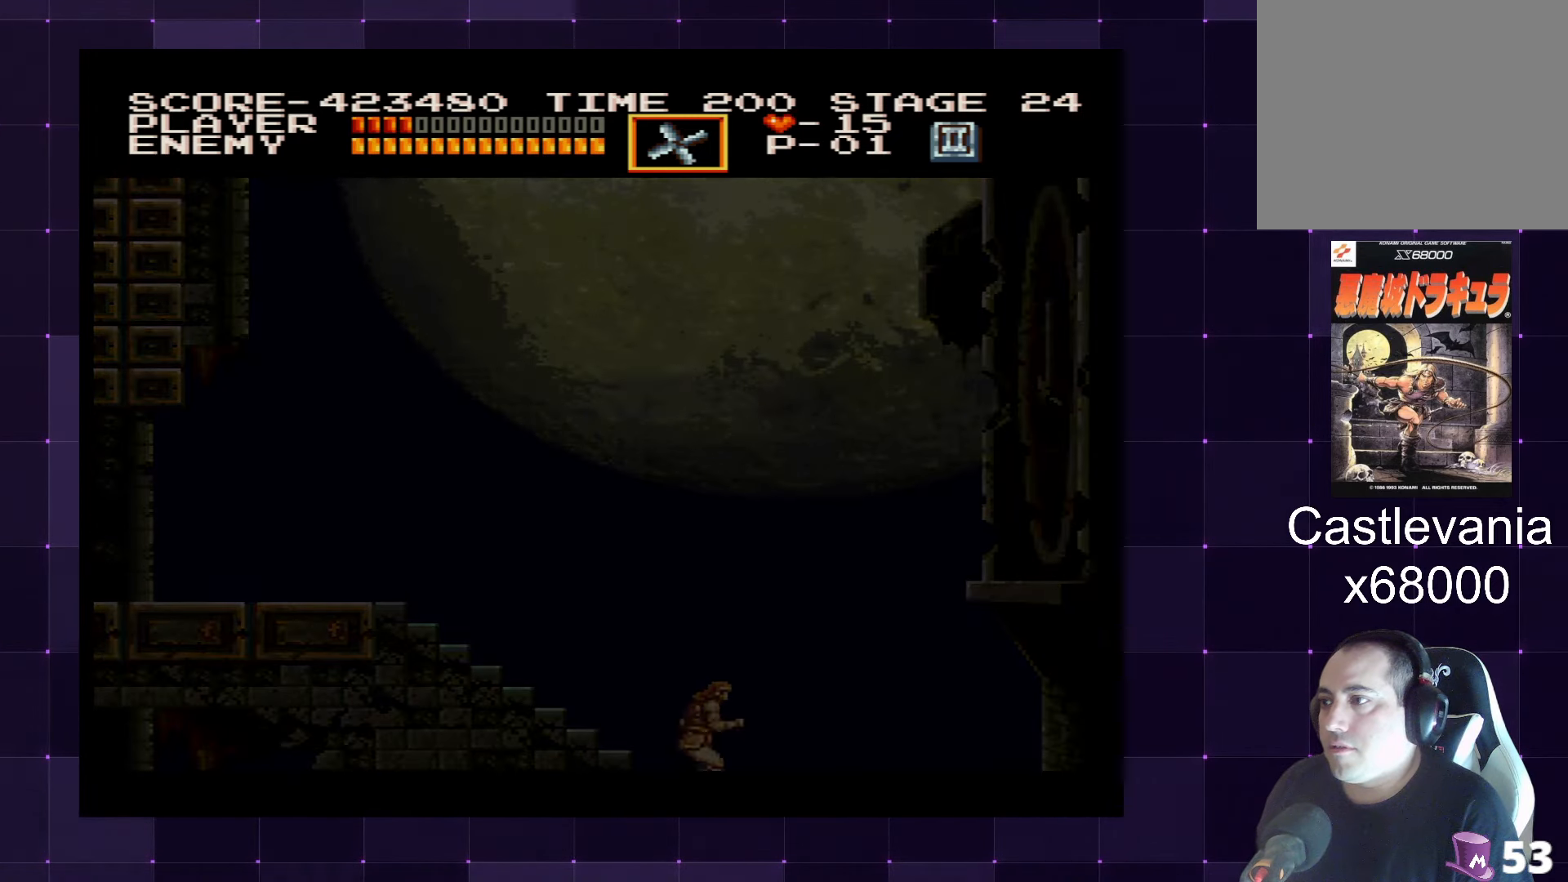
{"buttons": ["DPAD_UP"], "left_stick": "center", "right_stick": "center", "events": []}
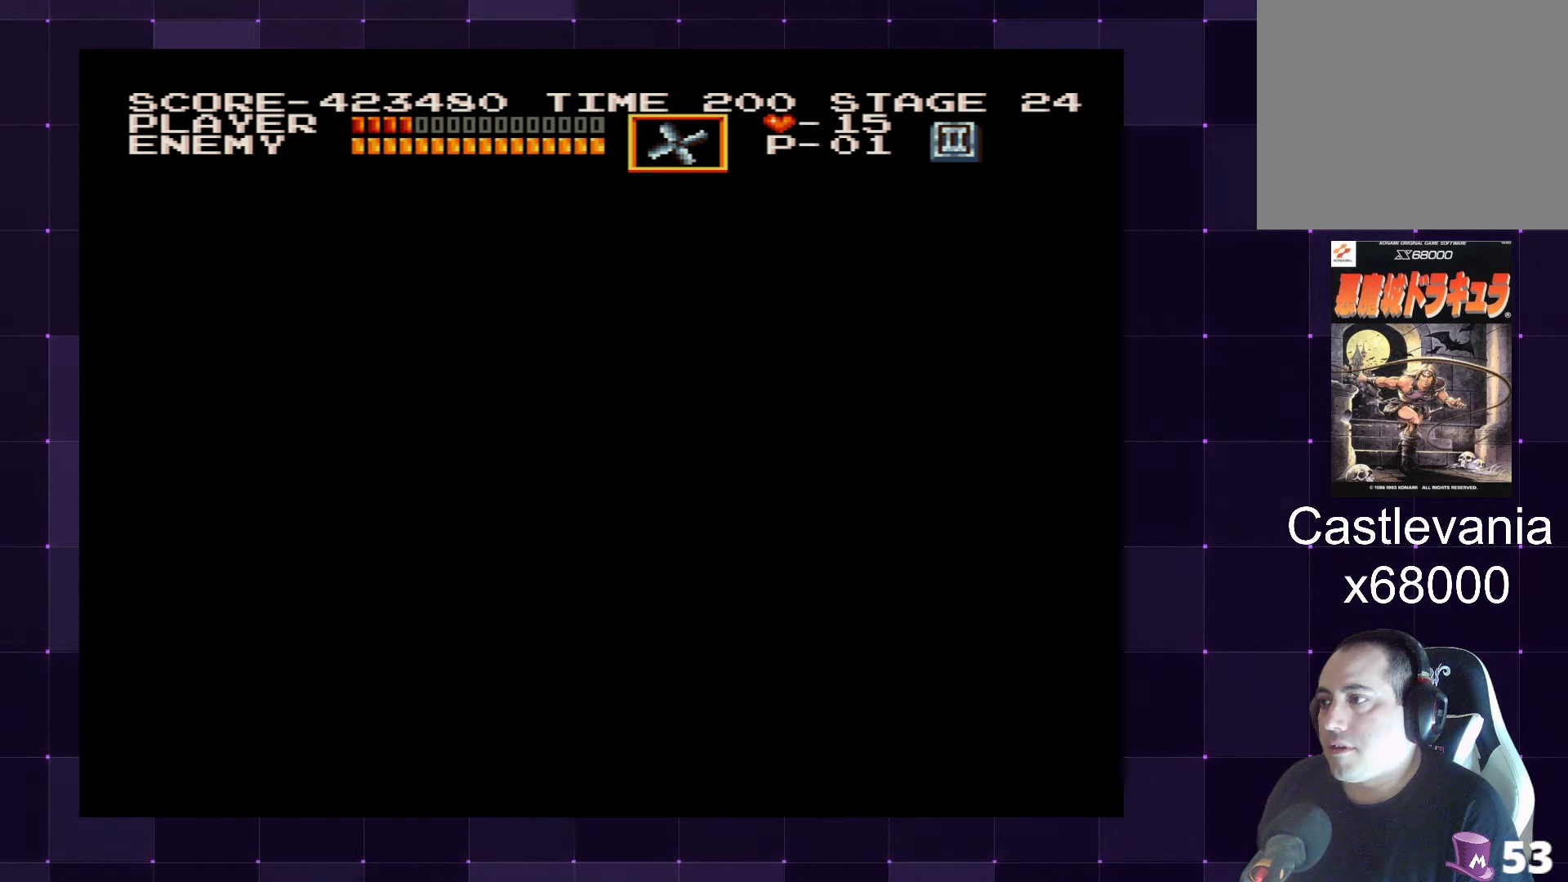
{"buttons": ["DPAD_UP"], "left_stick": "center", "right_stick": "center", "events": []}
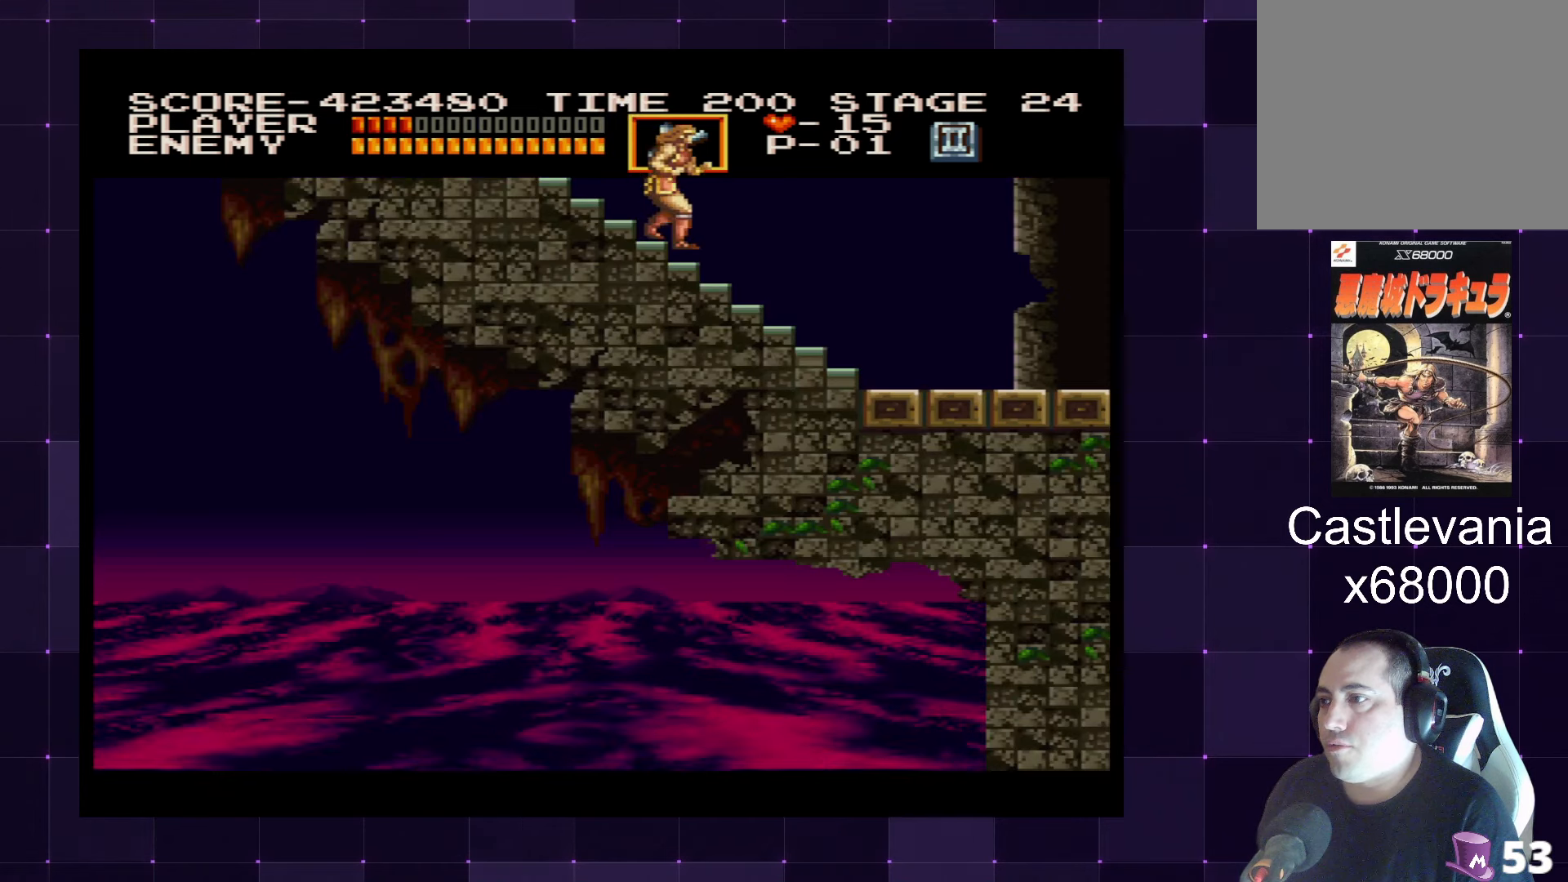
{"buttons": ["DPAD_UP"], "left_stick": "center", "right_stick": "center", "events": []}
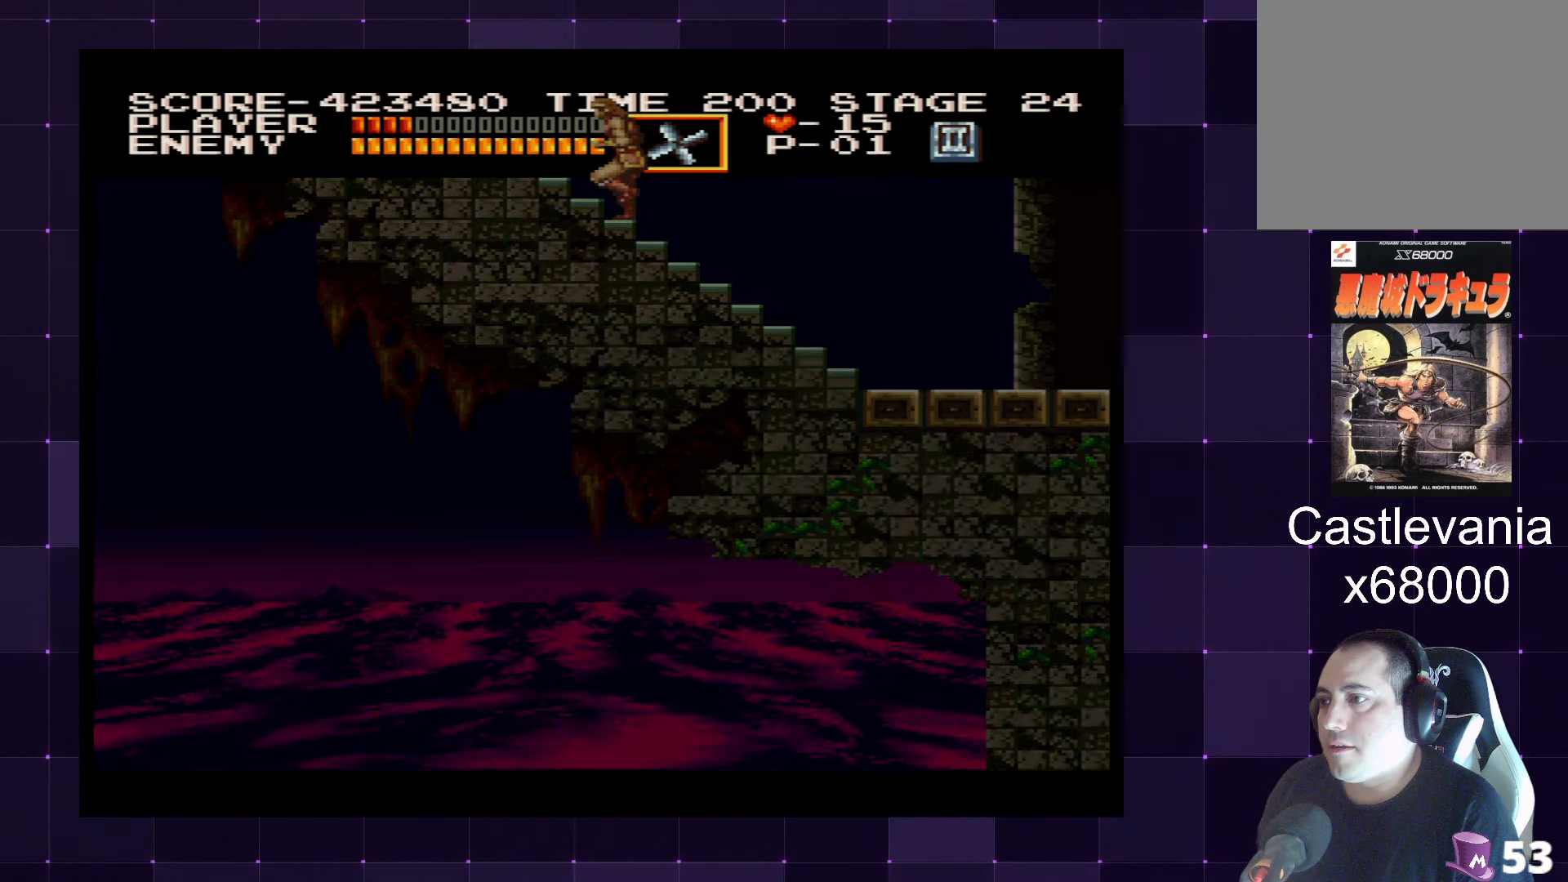
{"buttons": ["DPAD_UP"], "left_stick": "center", "right_stick": "center", "events": []}
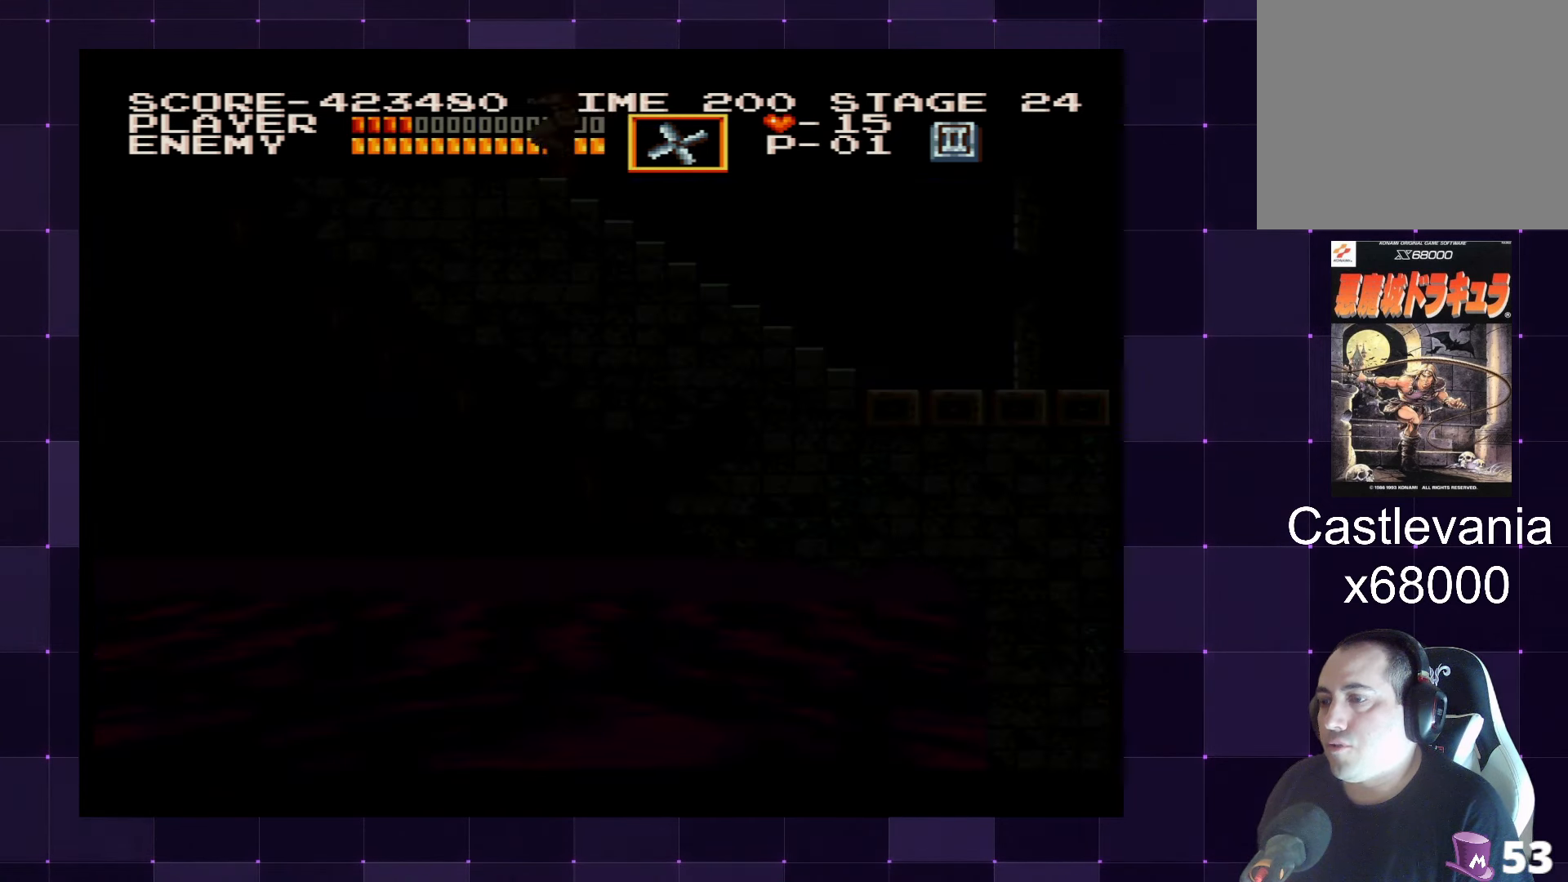
{"buttons": ["DPAD_UP"], "left_stick": "center", "right_stick": "center", "events": []}
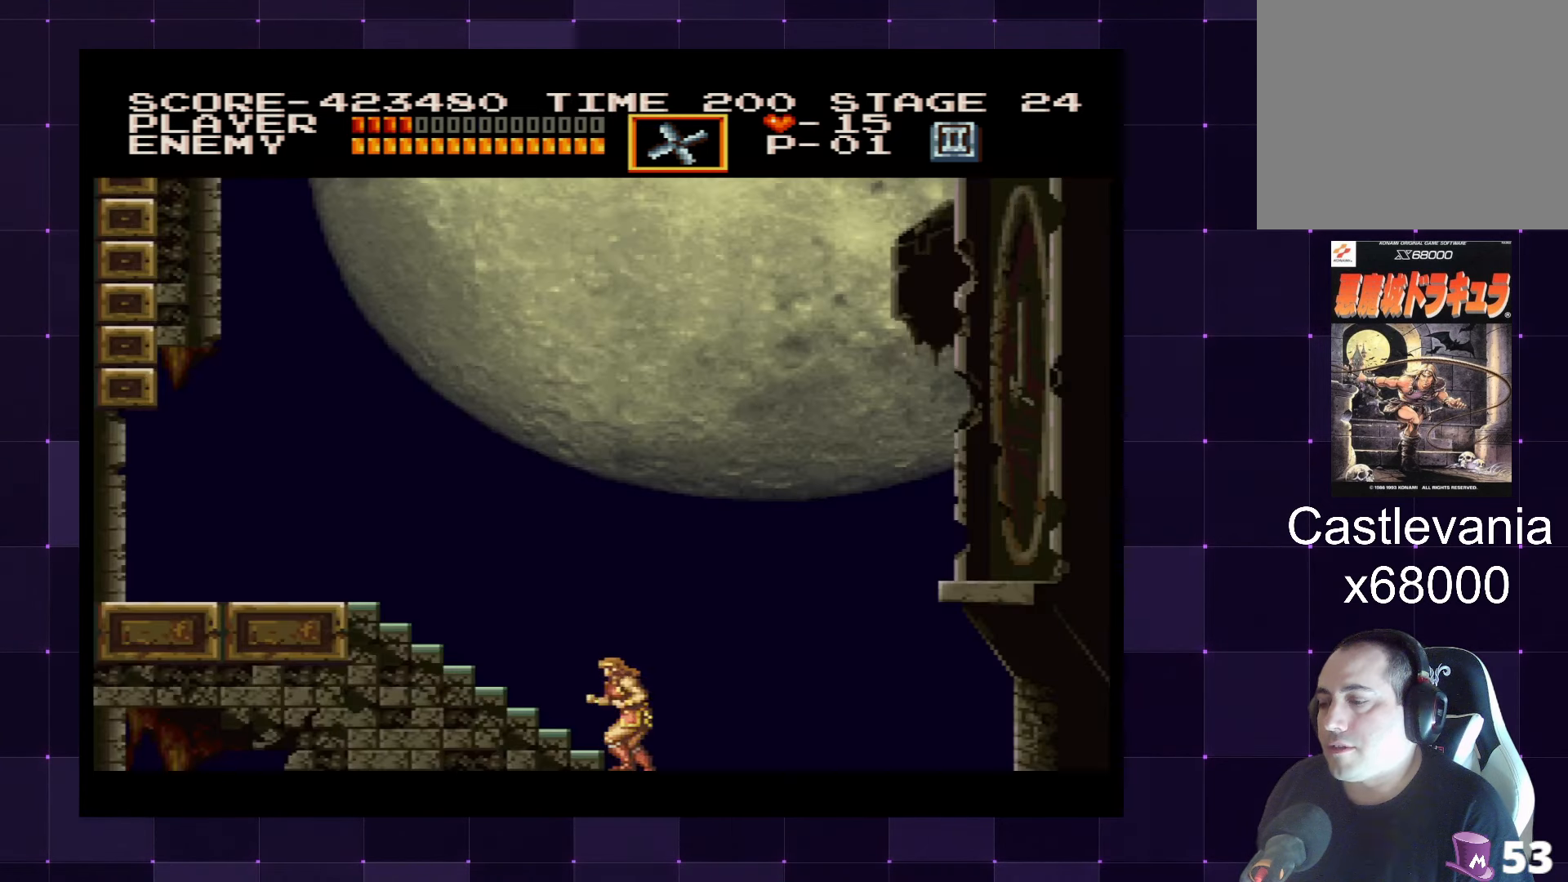
{"buttons": ["DPAD_UP"], "left_stick": "center", "right_stick": "center", "events": []}
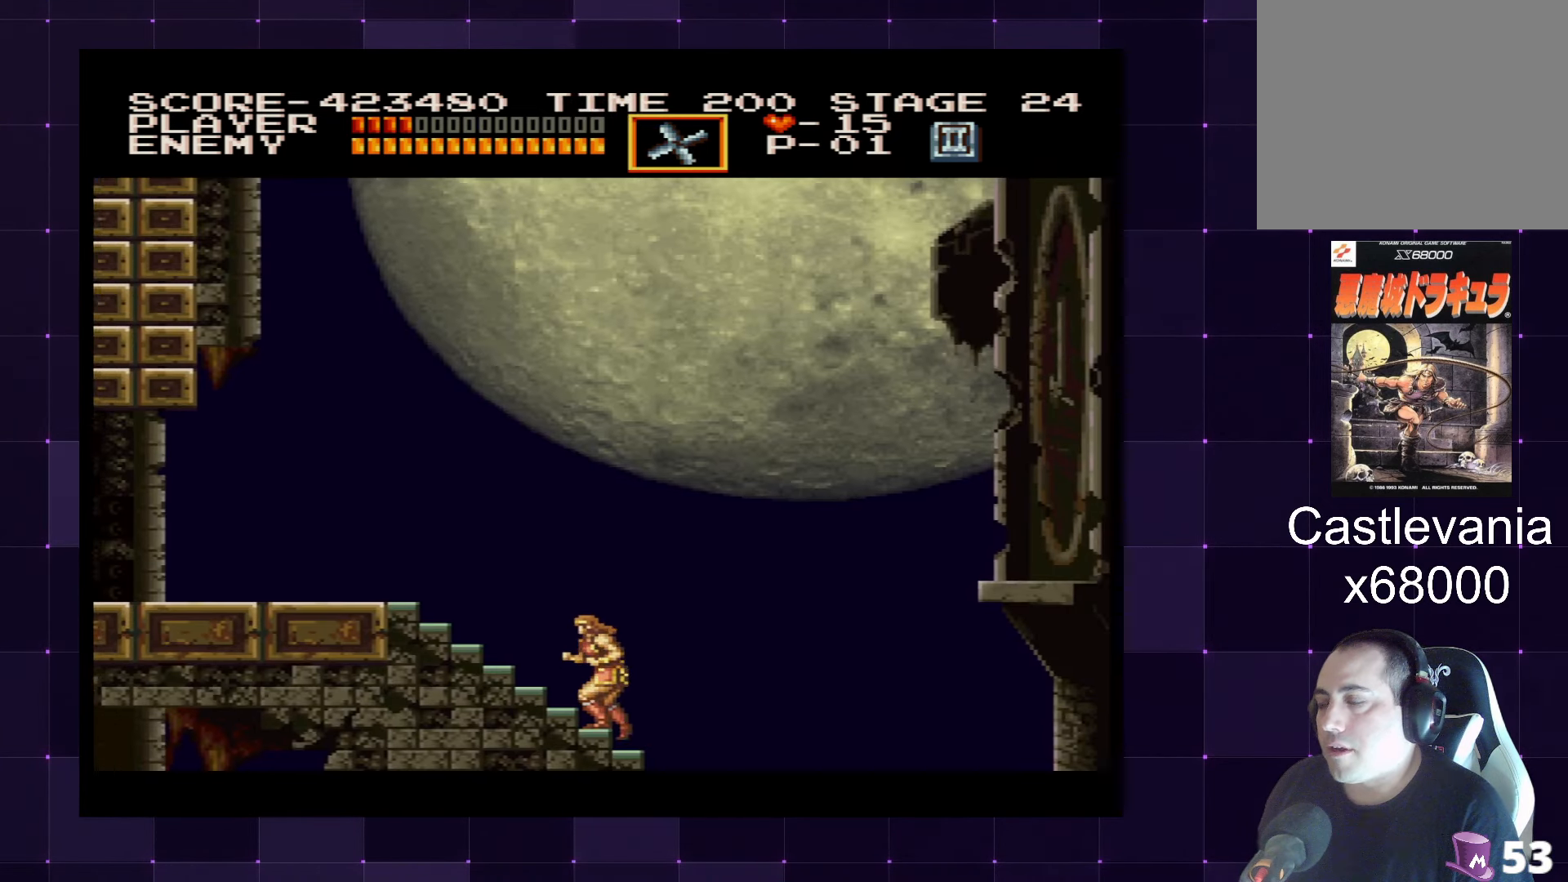
{"buttons": ["DPAD_UP", "DPAD_LEFT"], "left_stick": "center", "right_stick": "center", "events": [[317, "DPAD_LEFT", "down"]]}
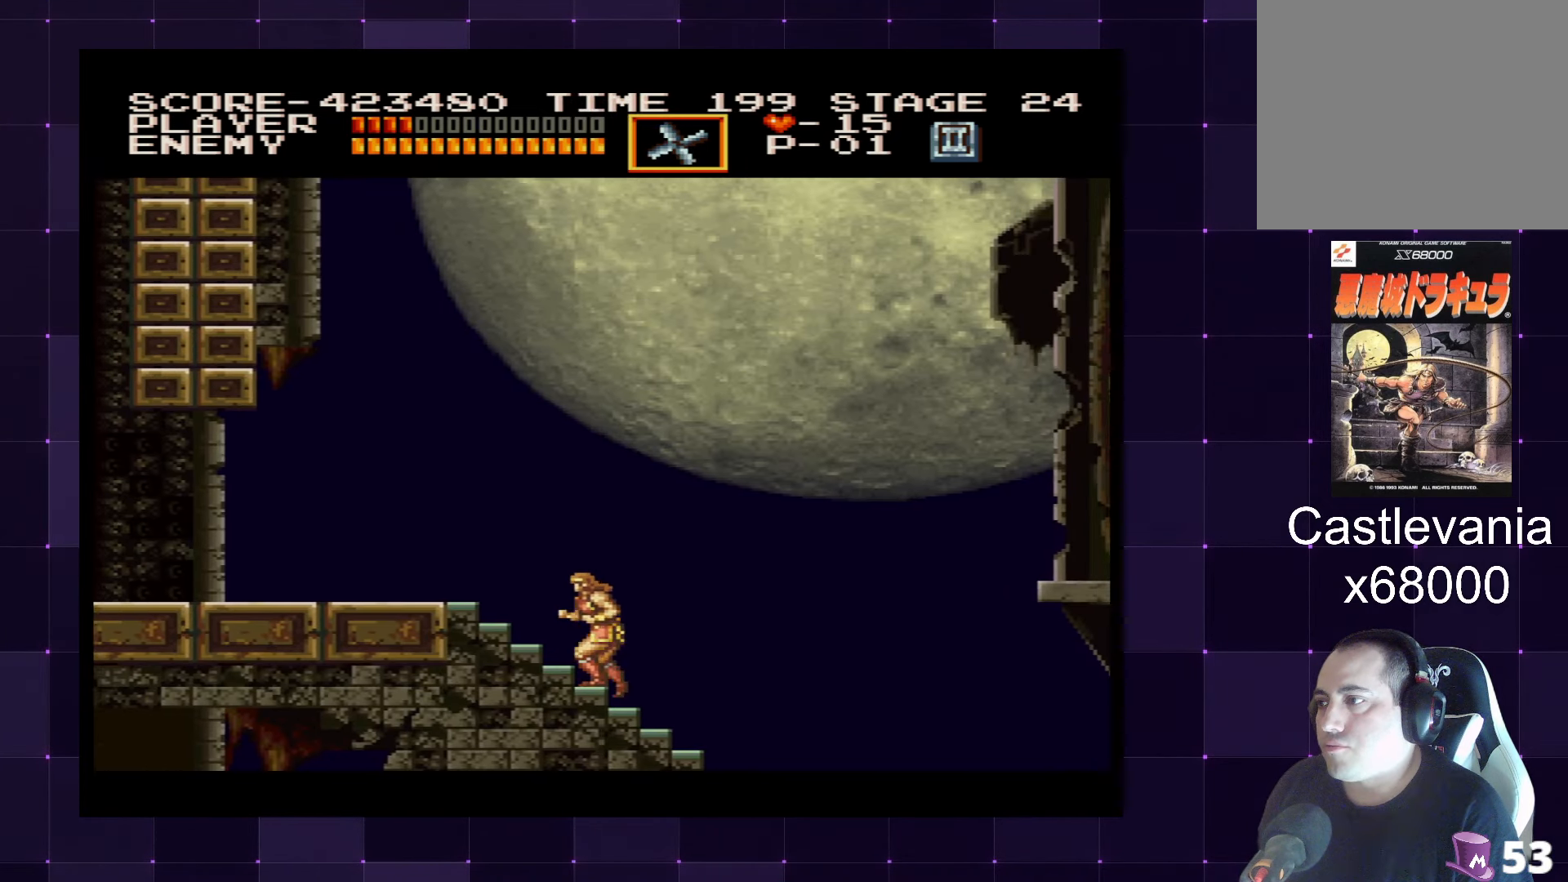
{"buttons": ["DPAD_LEFT"], "left_stick": "center", "right_stick": "center", "events": [[84, "DPAD_UP", "up"]]}
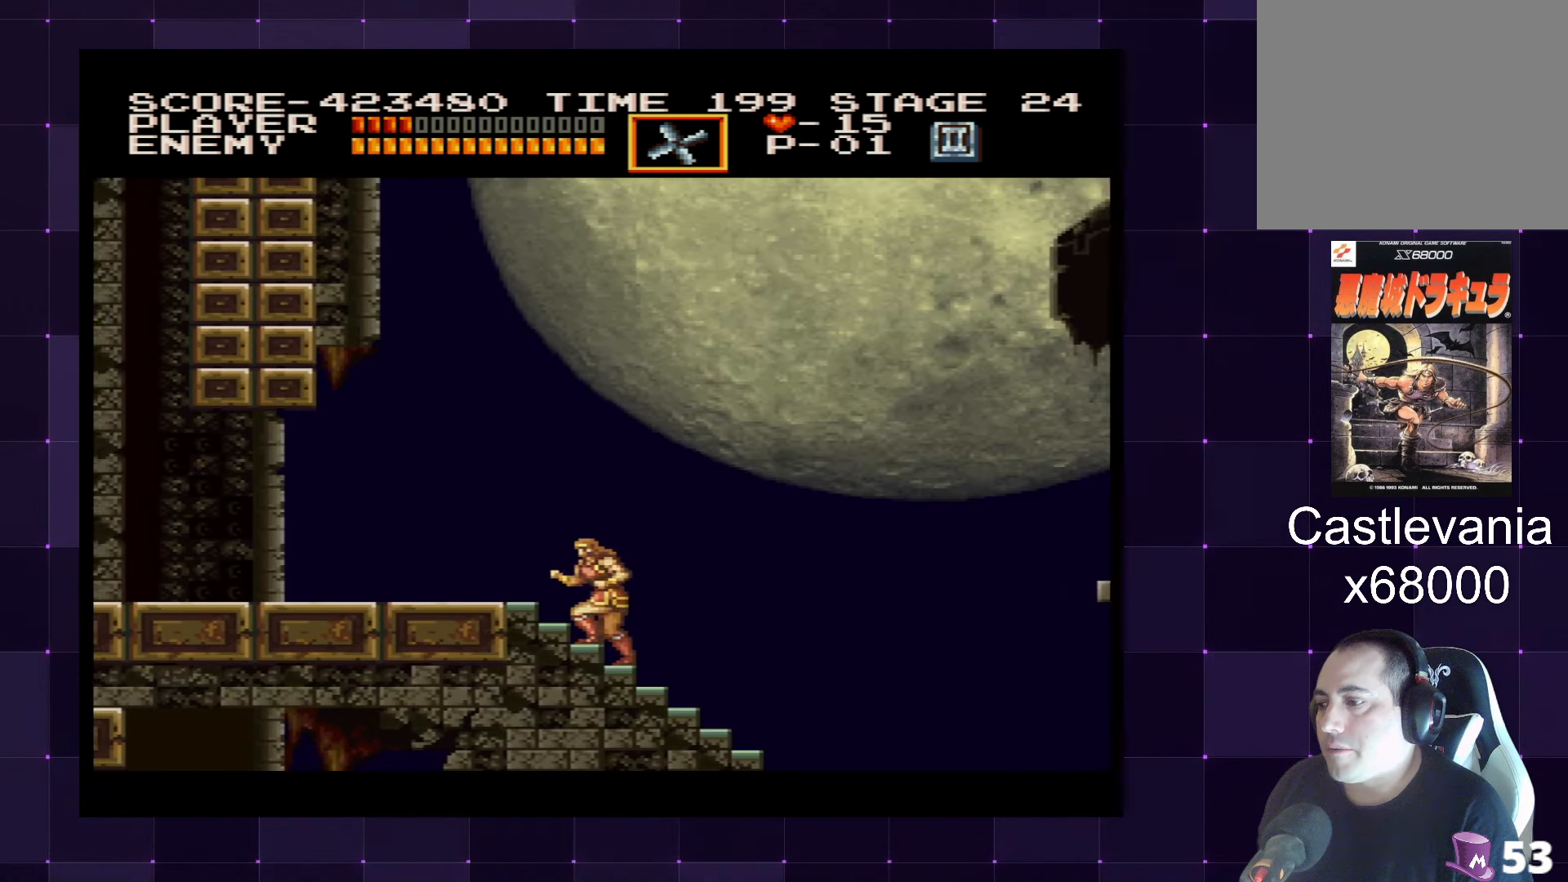
{"buttons": ["DPAD_LEFT"], "left_stick": "center", "right_stick": "center", "events": []}